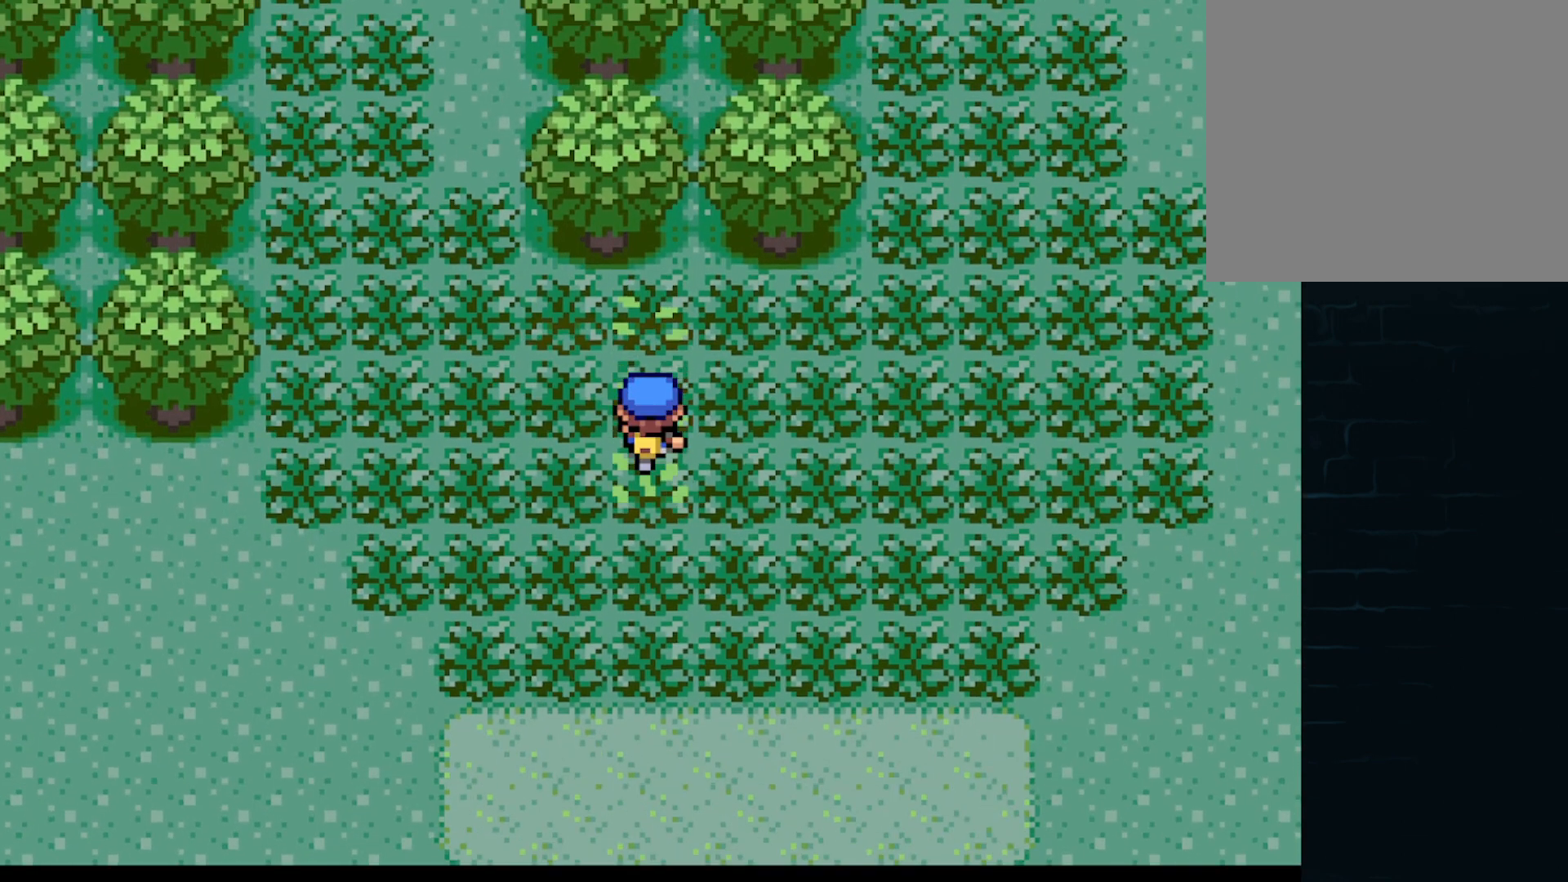
Gameplay with a controller (Xbox layout); each line is a JSON object with the inputs held at the frame after it. "events" lists button and stick changes between this image and that frame as [ms after this image, input, new state], when the widget could be followed in between. Not read: L3 R3 right_stick.
{"buttons": ["A", "DPAD_UP", "DPAD_LEFT"], "left_stick": "center", "events": [[42, "DPAD_LEFT", "down"], [84, "DPAD_UP", "up"], [250, "DPAD_DOWN", "down"], [250, "DPAD_LEFT", "up"], [292, "DPAD_RIGHT", "down"], [459, "DPAD_RIGHT", "up"], [501, "DPAD_DOWN", "up"], [501, "DPAD_LEFT", "down"], [501, "DPAD_UP", "down"]]}
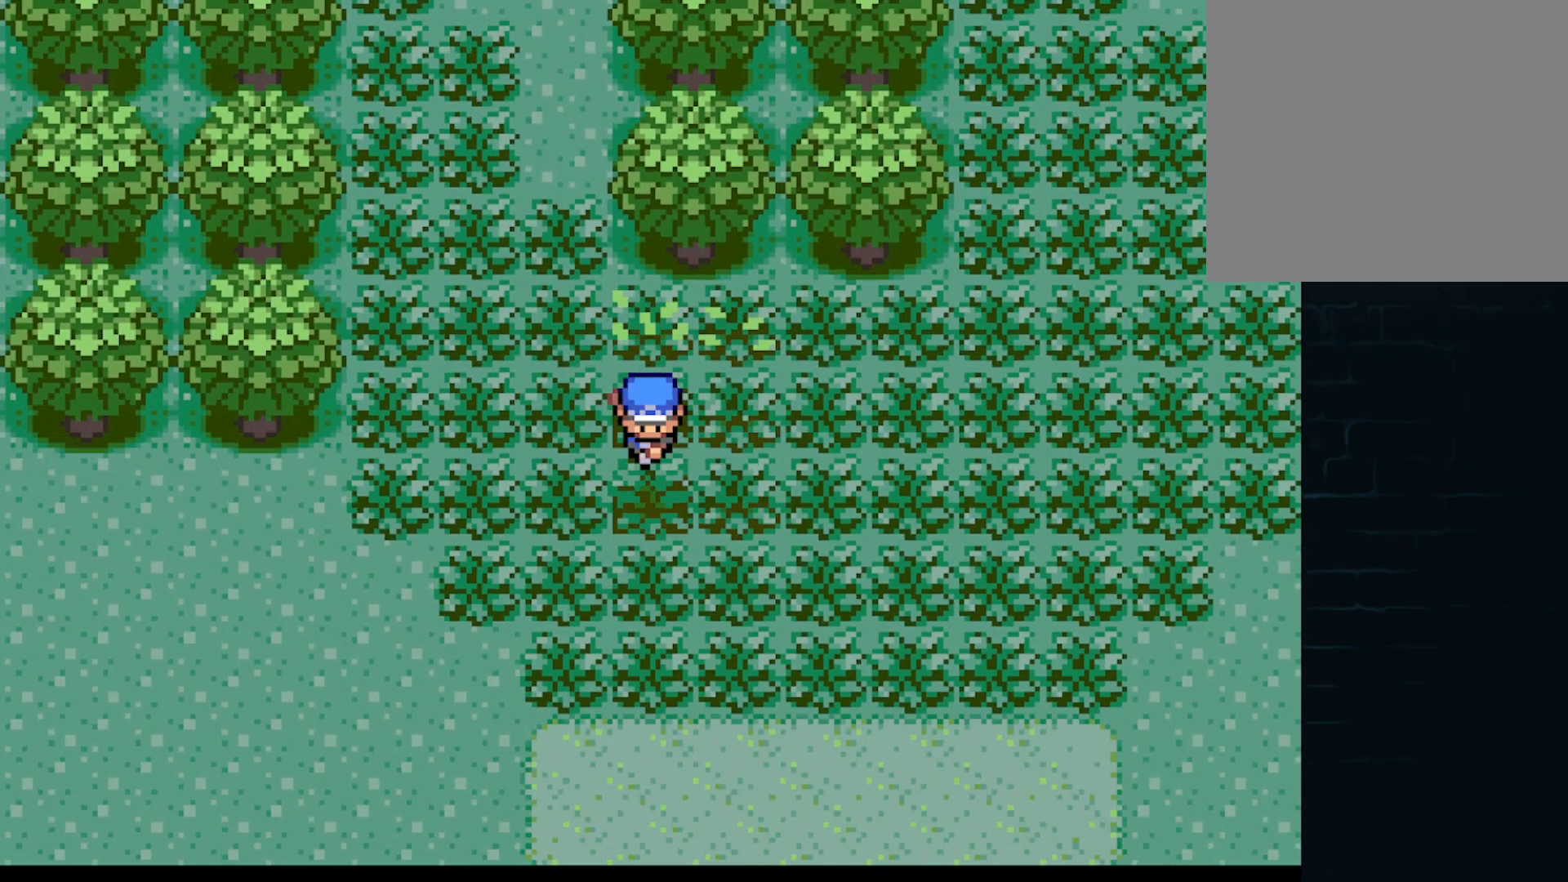
{"buttons": ["A", "DPAD_DOWN"], "left_stick": "center", "events": [[83, "DPAD_UP", "up"], [125, "DPAD_UP", "down"], [208, "DPAD_LEFT", "up"], [250, "DPAD_RIGHT", "down"], [250, "DPAD_UP", "up"], [375, "DPAD_DOWN", "down"], [458, "DPAD_RIGHT", "up"]]}
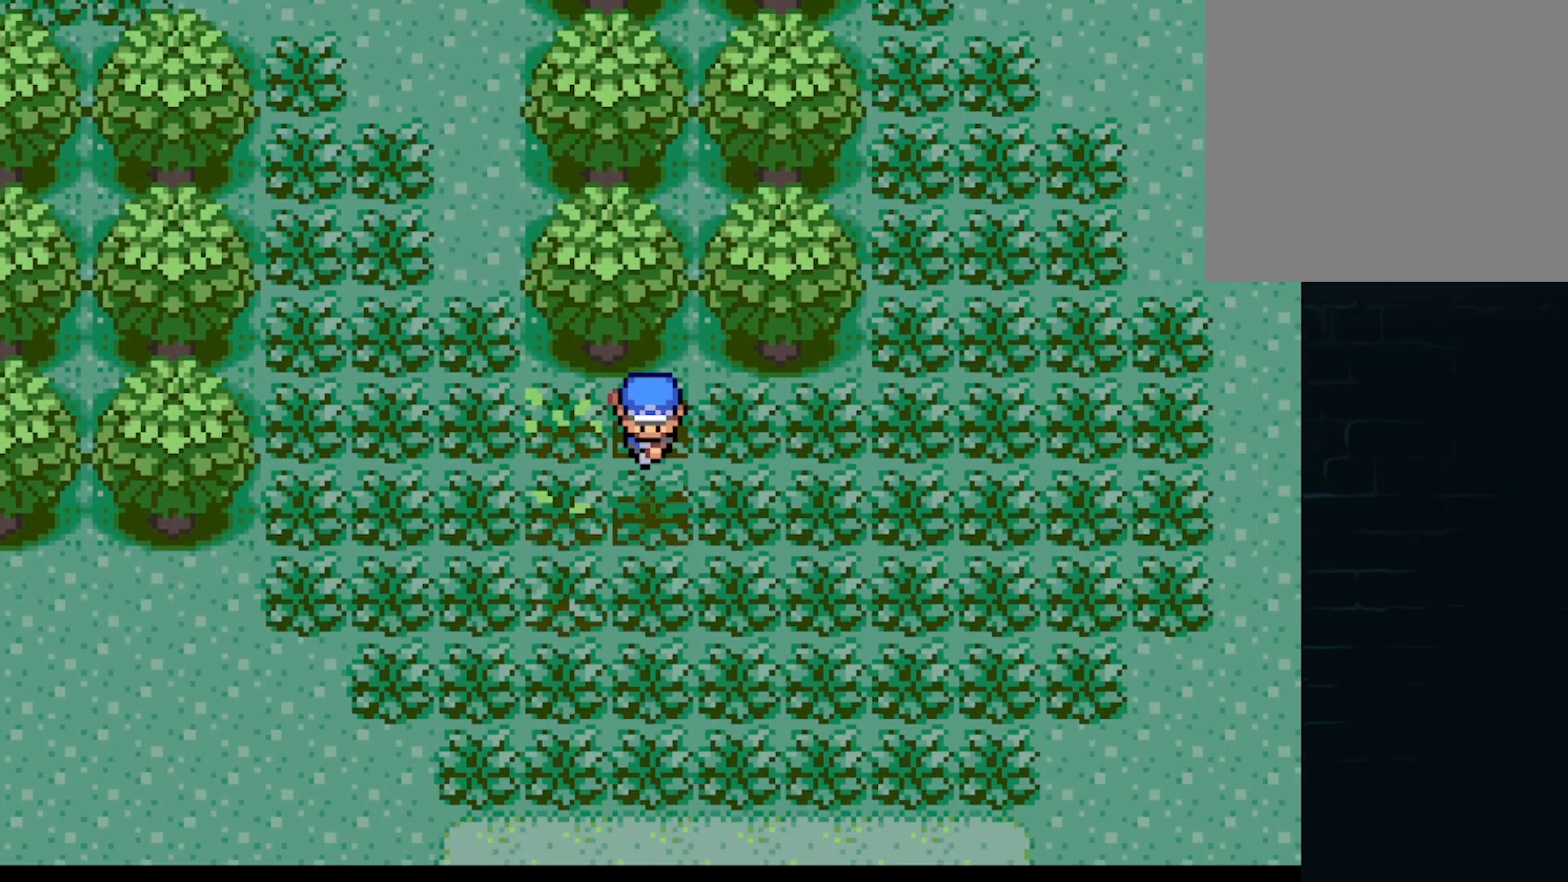
{"buttons": ["A", "DPAD_DOWN"], "left_stick": "center", "events": [[42, "DPAD_DOWN", "up"], [42, "DPAD_LEFT", "down"], [250, "DPAD_LEFT", "up"], [250, "DPAD_UP", "down"], [334, "DPAD_RIGHT", "down"], [334, "DPAD_UP", "up"], [459, "DPAD_DOWN", "down"], [501, "DPAD_RIGHT", "up"]]}
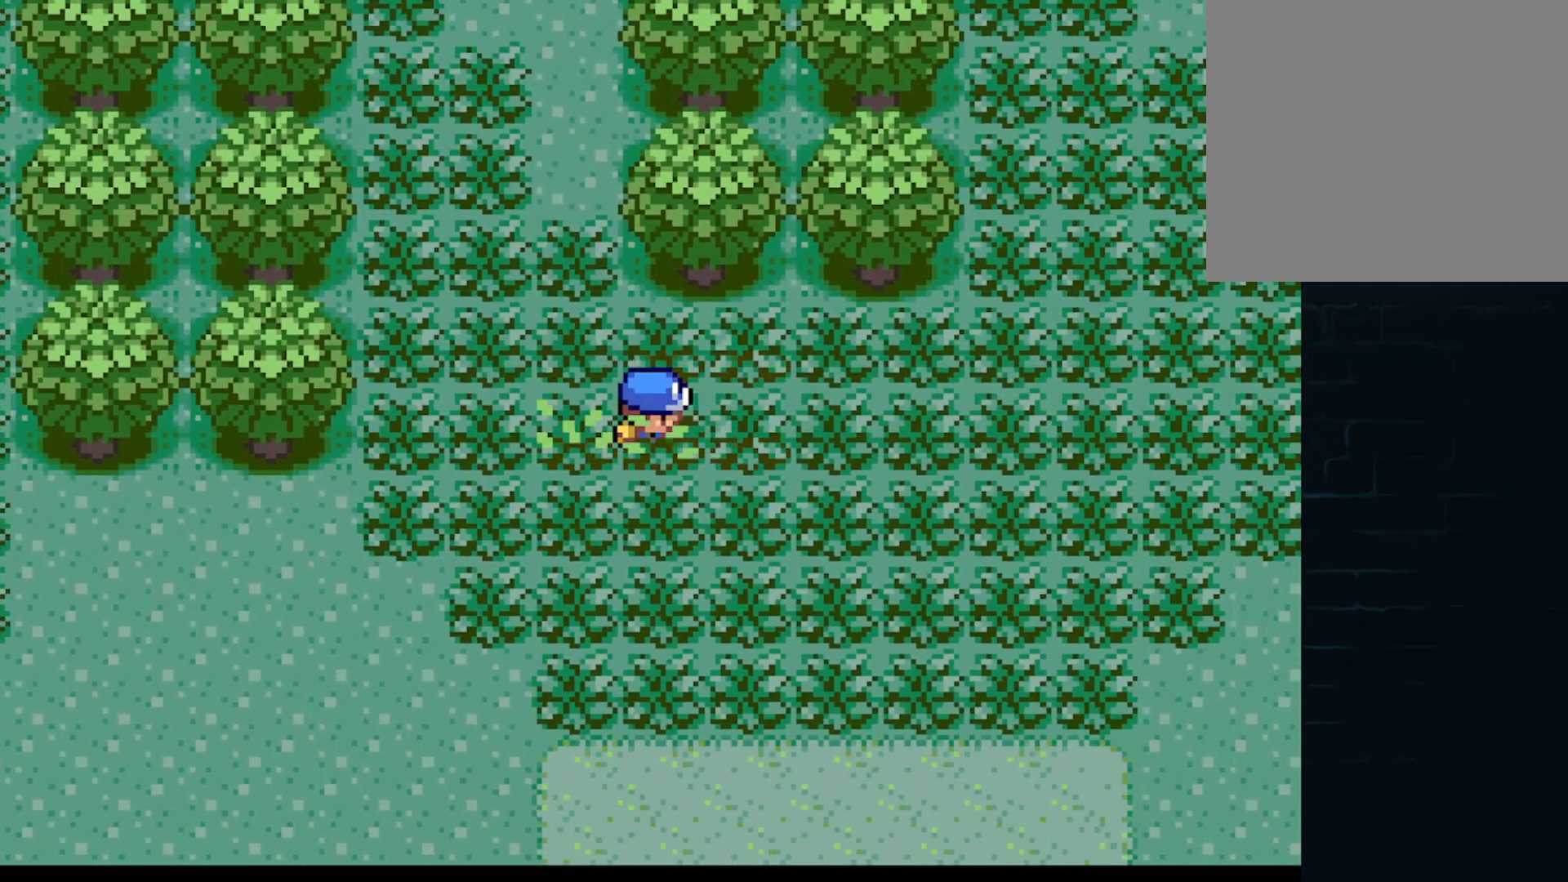
{"buttons": ["A", "DPAD_UP"], "left_stick": "center", "events": [[41, "DPAD_DOWN", "up"], [41, "DPAD_LEFT", "down"], [208, "DPAD_LEFT", "up"], [208, "DPAD_RIGHT", "down"], [292, "DPAD_RIGHT", "up"], [333, "DPAD_UP", "down"]]}
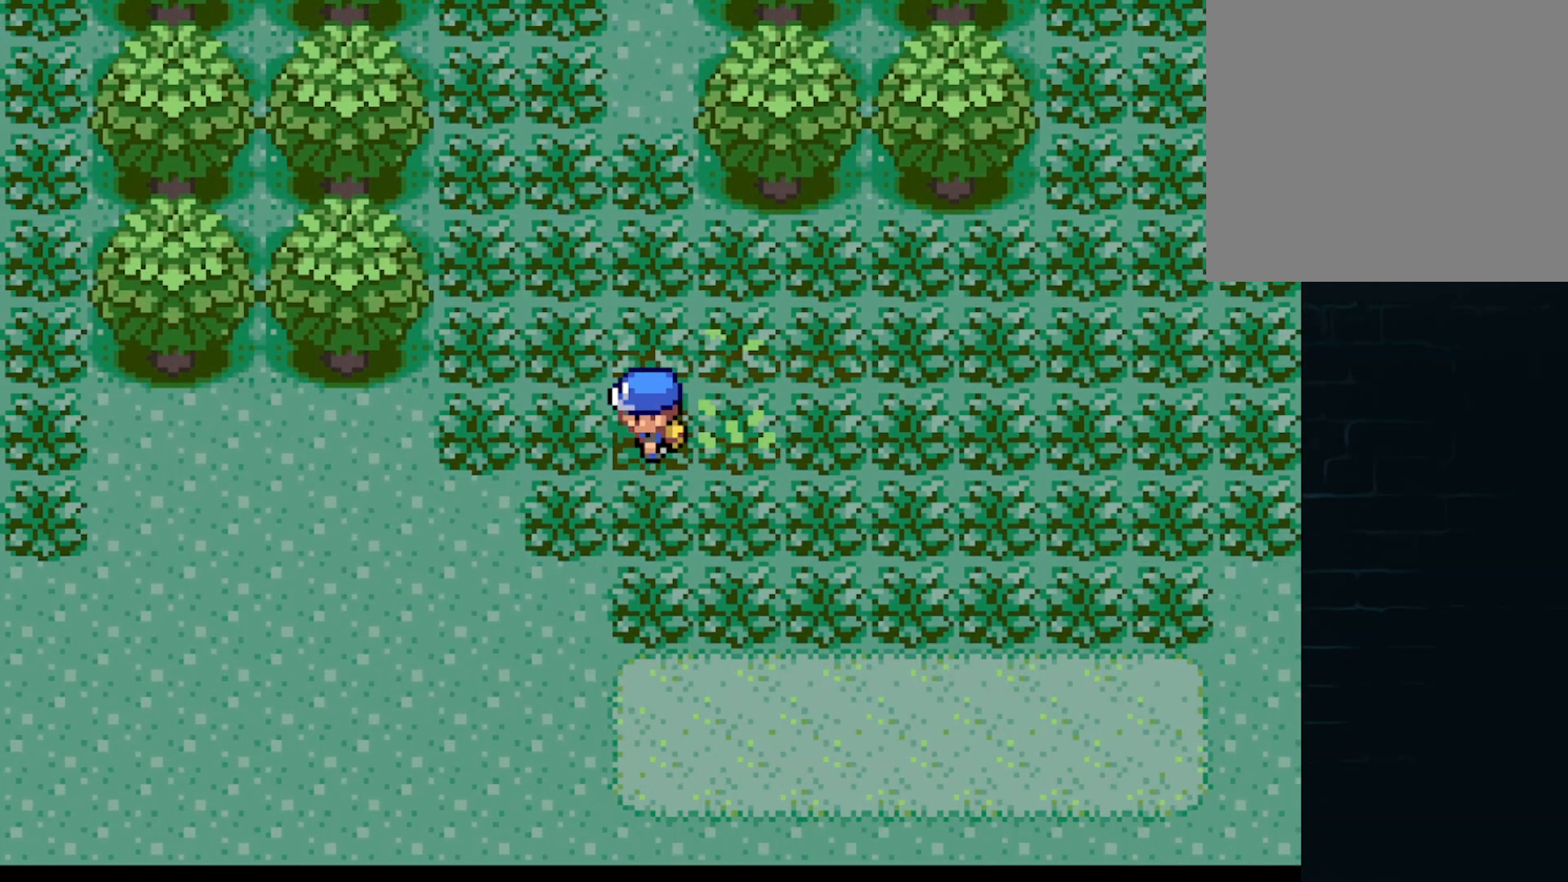
{"buttons": ["DPAD_RIGHT"], "left_stick": "center", "events": [[42, "DPAD_RIGHT", "down"], [42, "DPAD_UP", "up"], [167, "DPAD_DOWN", "down"], [209, "DPAD_LEFT", "down"], [209, "DPAD_RIGHT", "up"], [250, "DPAD_DOWN", "up"], [417, "A", "up"], [417, "DPAD_LEFT", "up"], [417, "DPAD_RIGHT", "down"]]}
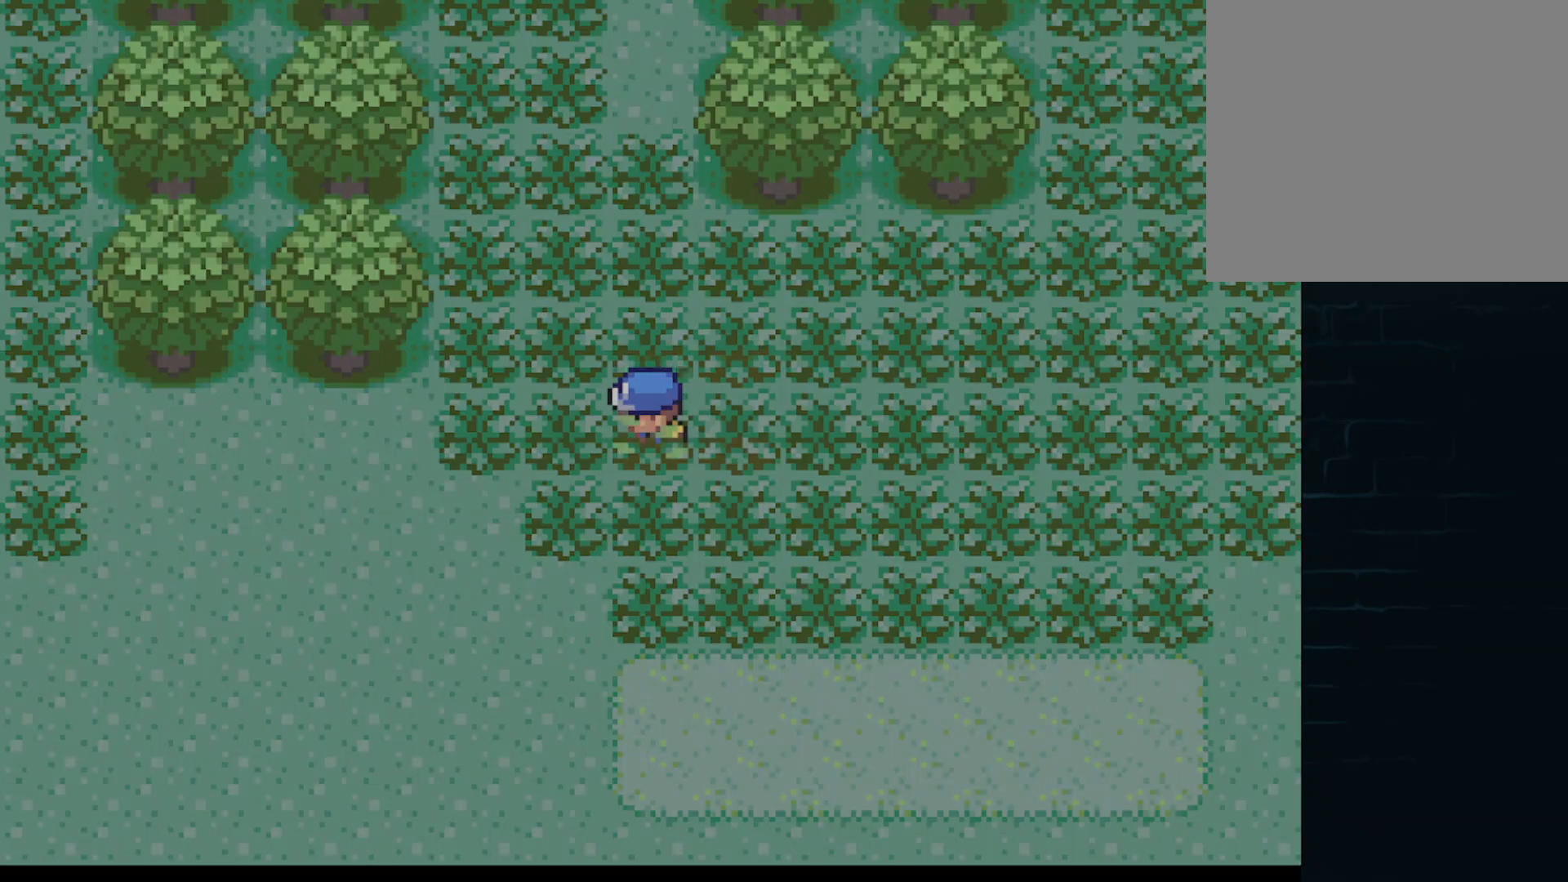
{"buttons": [], "left_stick": "center", "events": [[41, "DPAD_RIGHT", "up"], [125, "DPAD_UP", "down"], [208, "DPAD_UP", "up"]]}
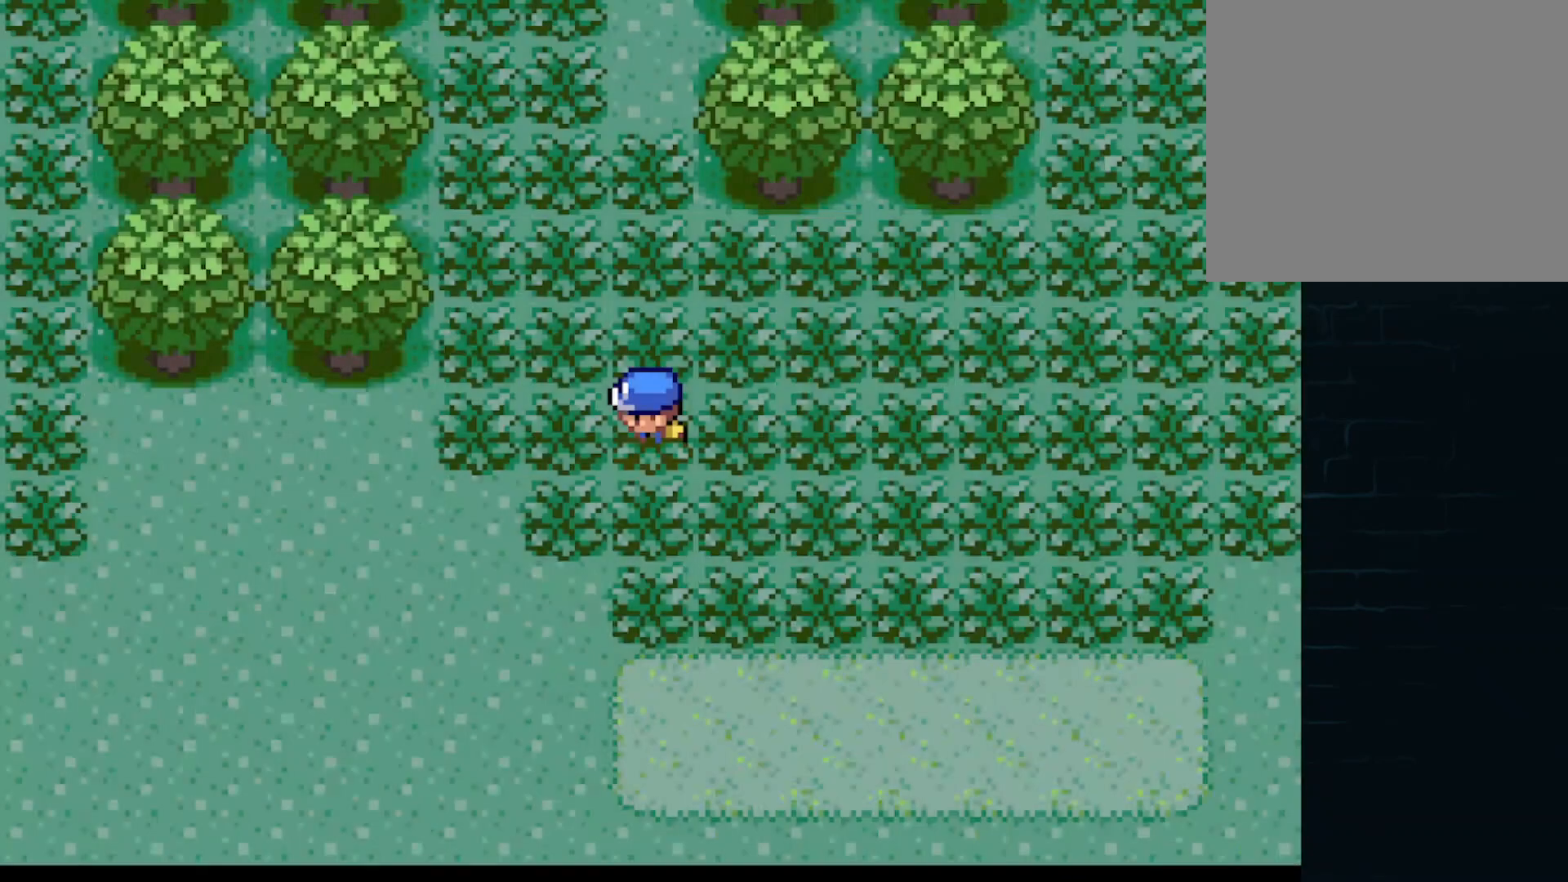
{"buttons": ["DPAD_LEFT"], "left_stick": "center", "events": [[376, "DPAD_LEFT", "down"]]}
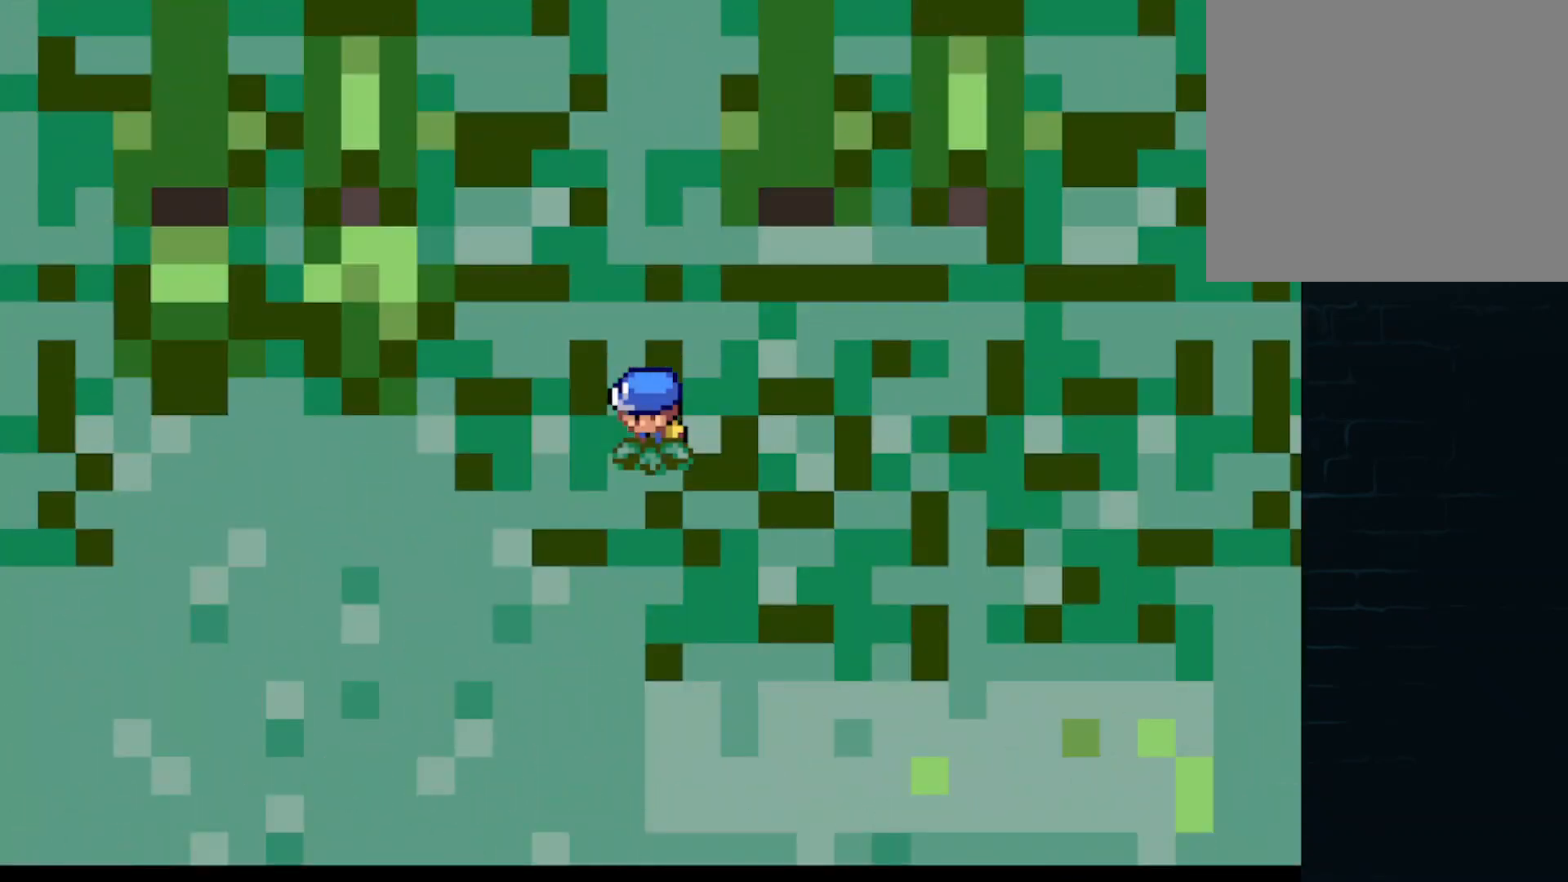
{"buttons": ["DPAD_RIGHT"], "left_stick": "center", "events": [[41, "DPAD_LEFT", "up"], [458, "DPAD_RIGHT", "down"]]}
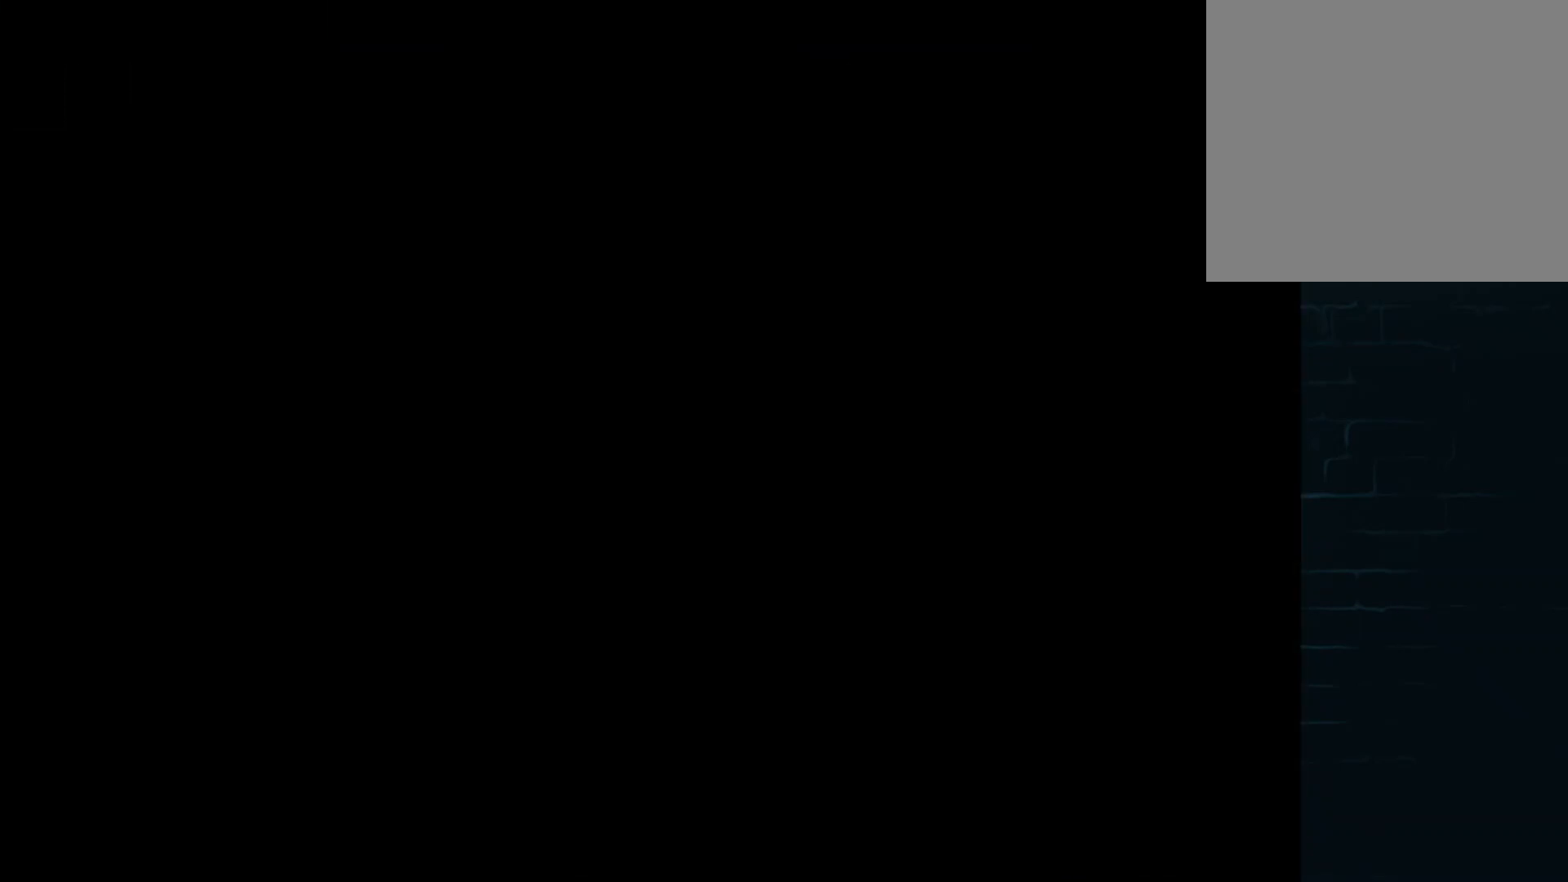
{"buttons": ["A", "DPAD_RIGHT"], "left_stick": "center", "events": [[292, "A", "down"]]}
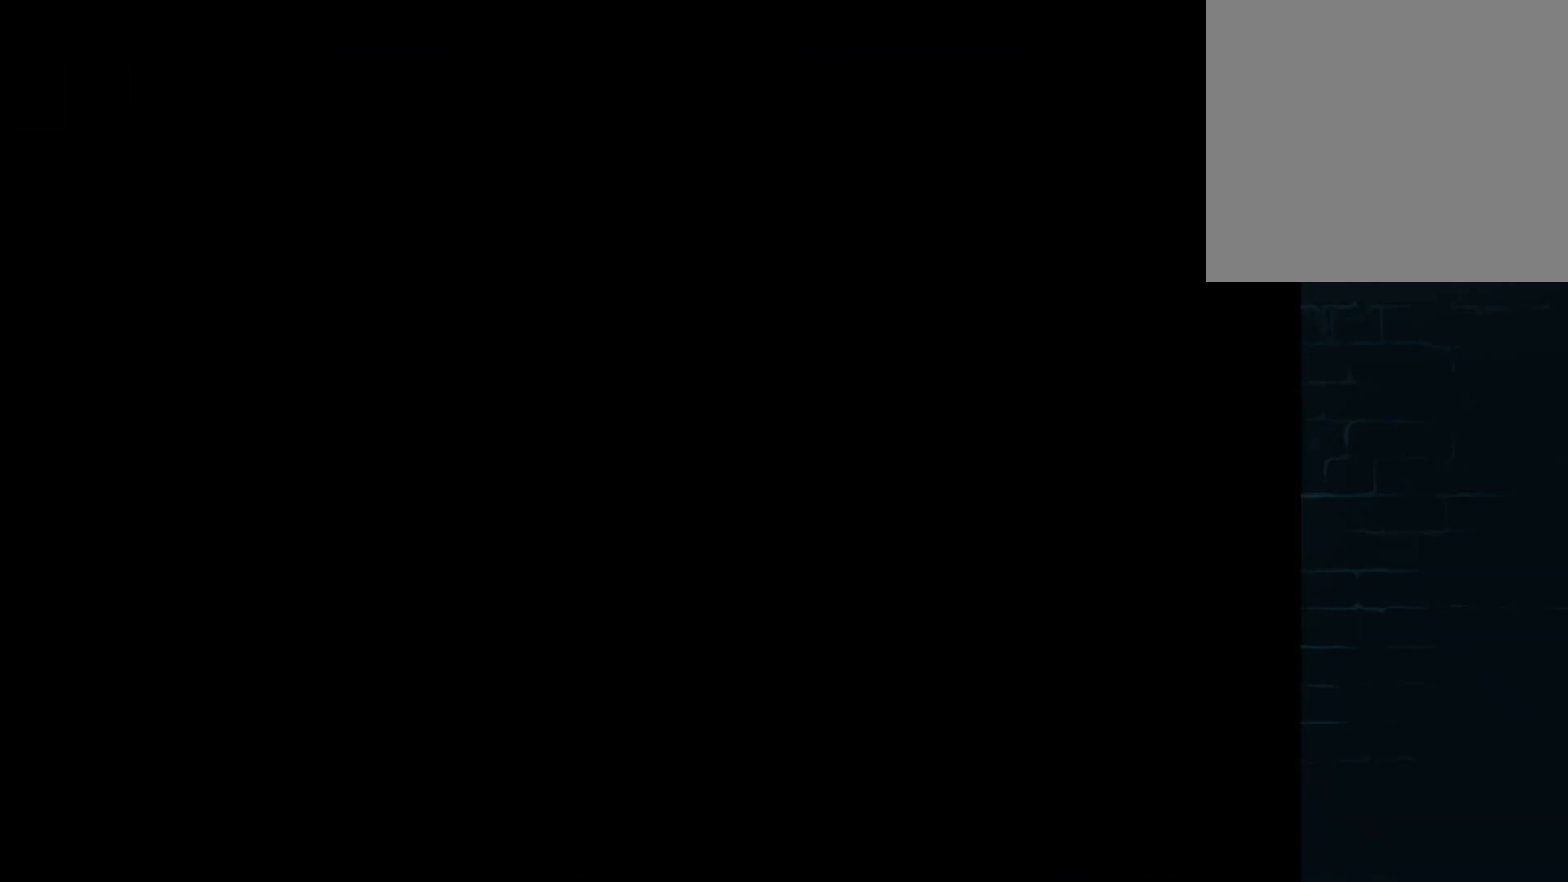
{"buttons": [], "left_stick": "center", "events": [[41, "A", "up"], [41, "DPAD_RIGHT", "up"], [83, "DPAD_LEFT", "down"], [292, "DPAD_LEFT", "up"]]}
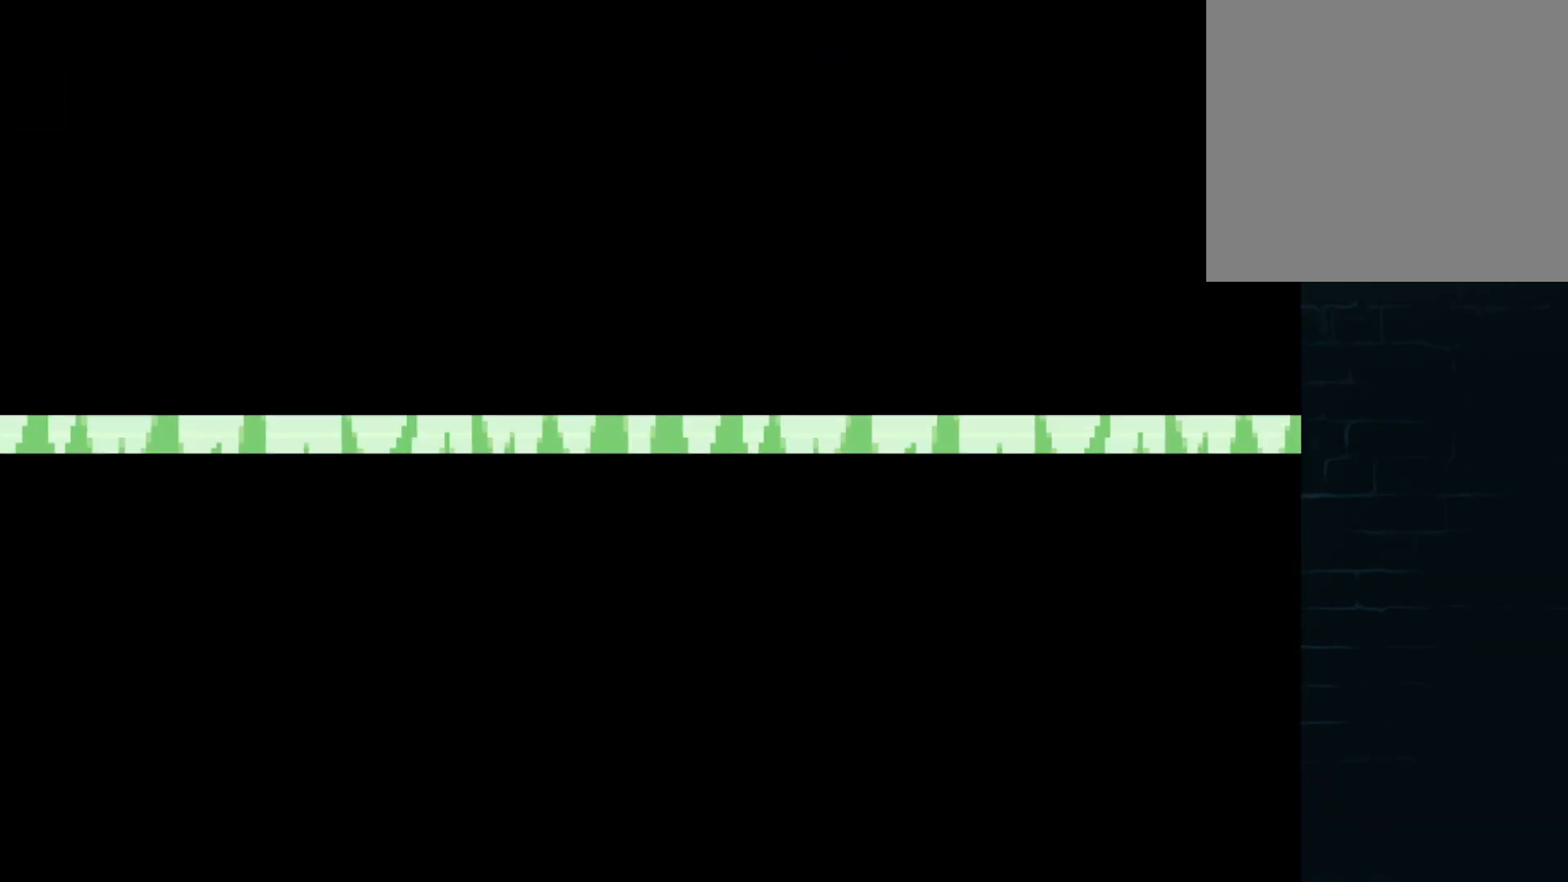
{"buttons": [], "left_stick": "center", "events": []}
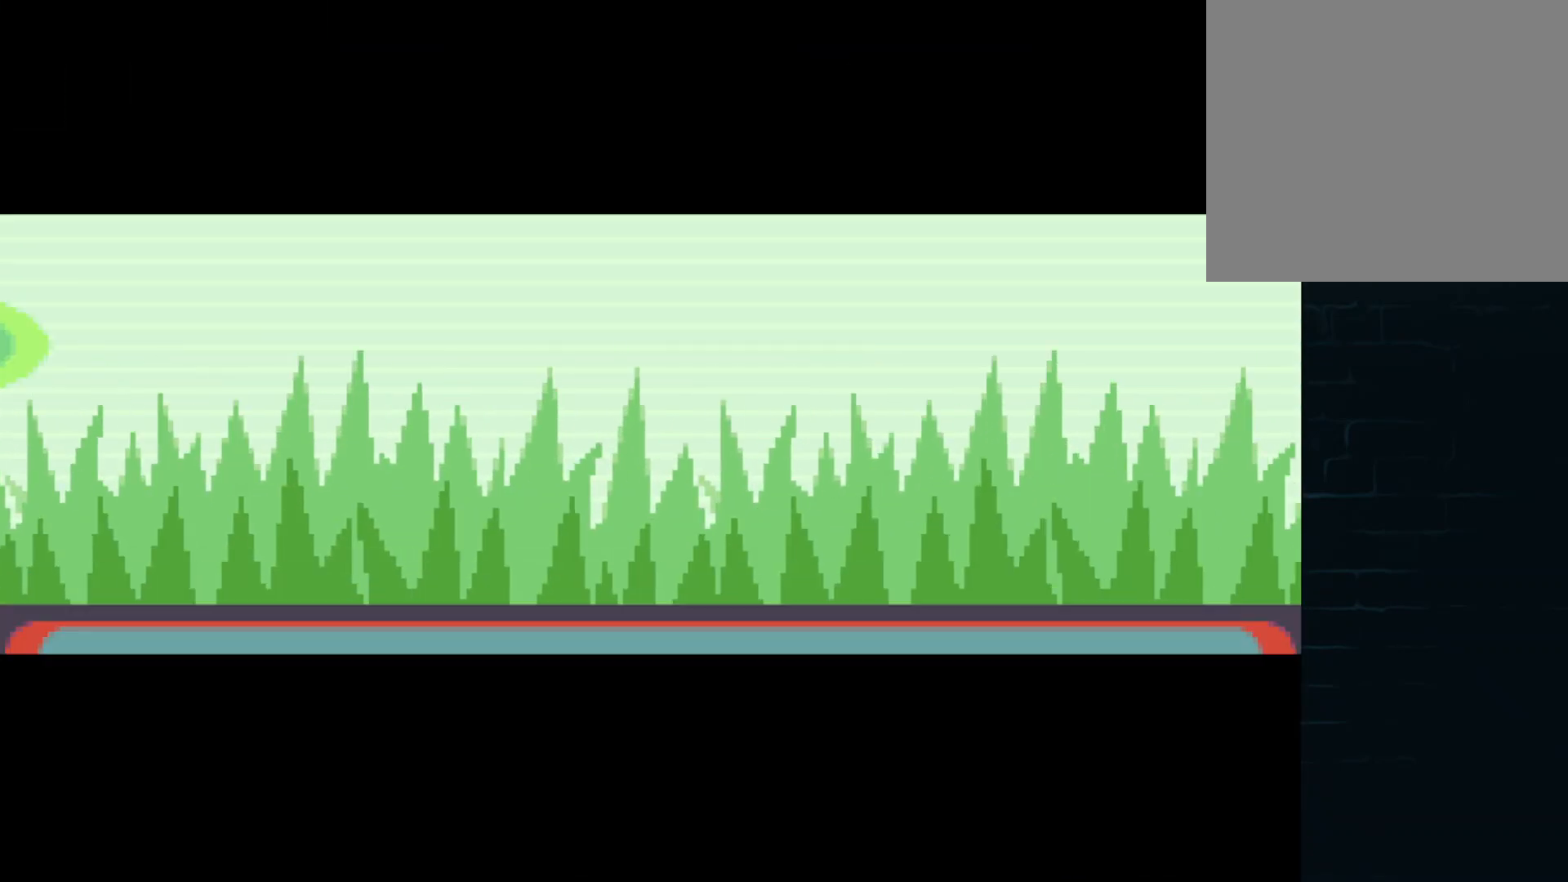
{"buttons": [], "left_stick": "center", "events": []}
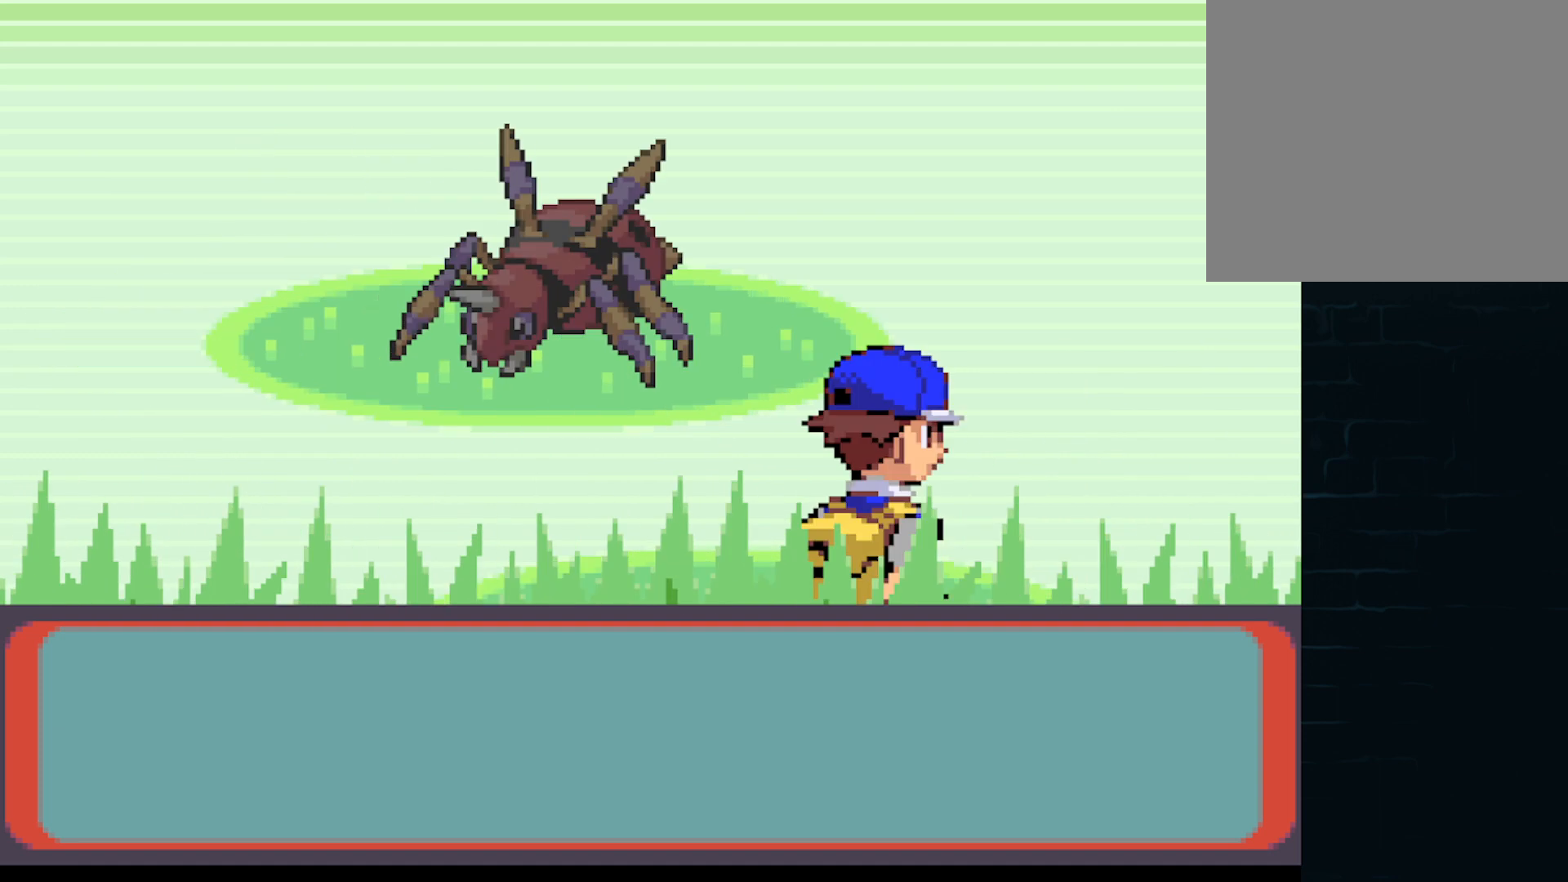
{"buttons": [], "left_stick": "center", "events": [[209, "A", "down"], [334, "A", "up"], [417, "A", "down"], [501, "A", "up"]]}
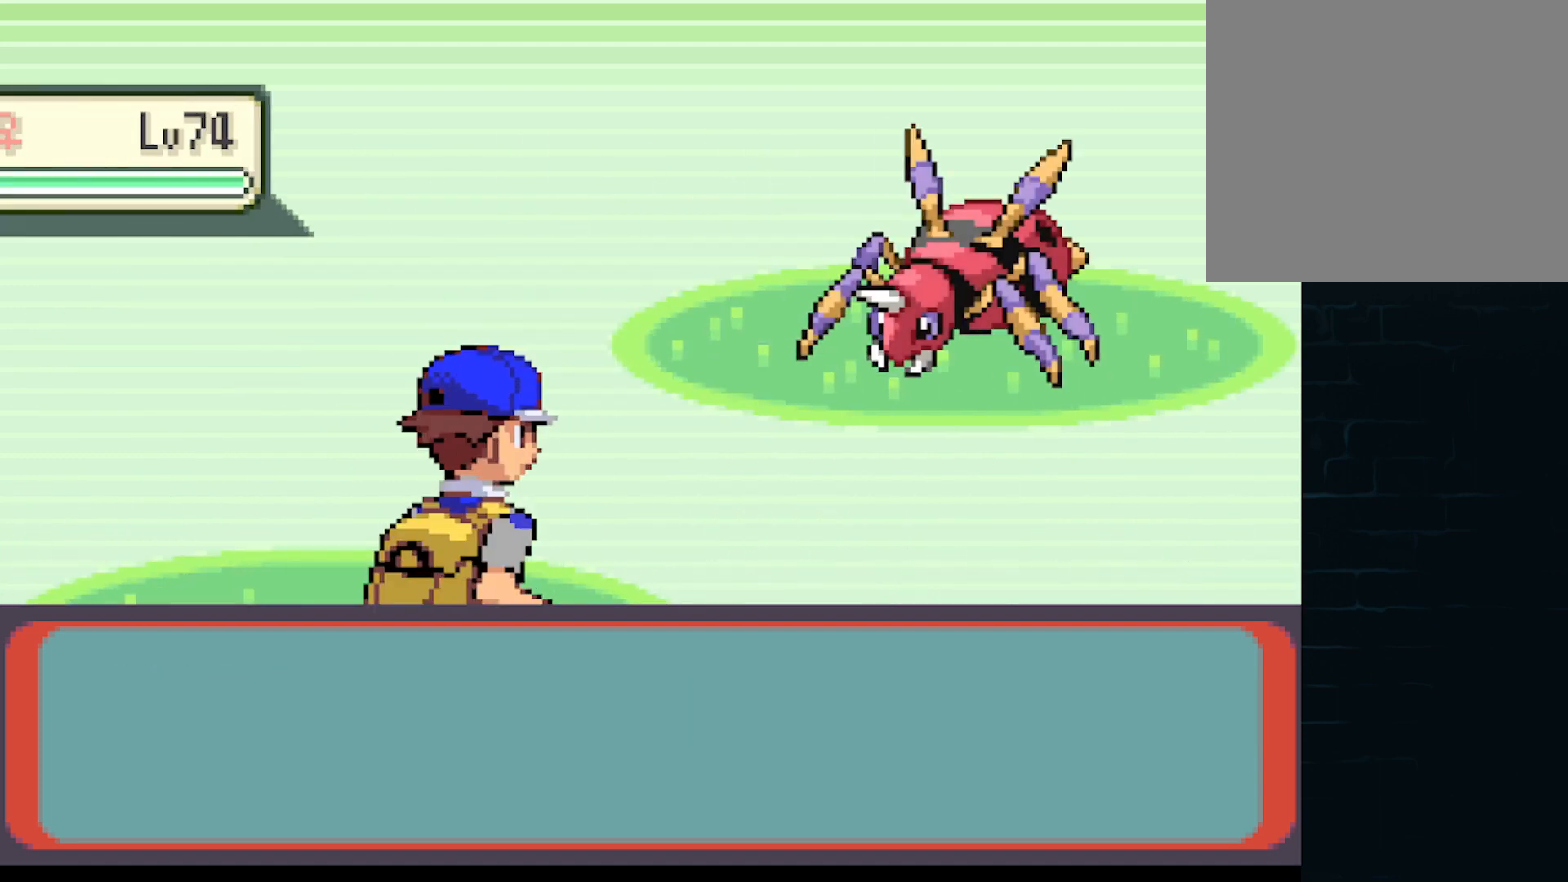
{"buttons": [], "left_stick": "center", "events": [[125, "A", "down"], [208, "A", "up"], [292, "A", "down"], [375, "A", "up"]]}
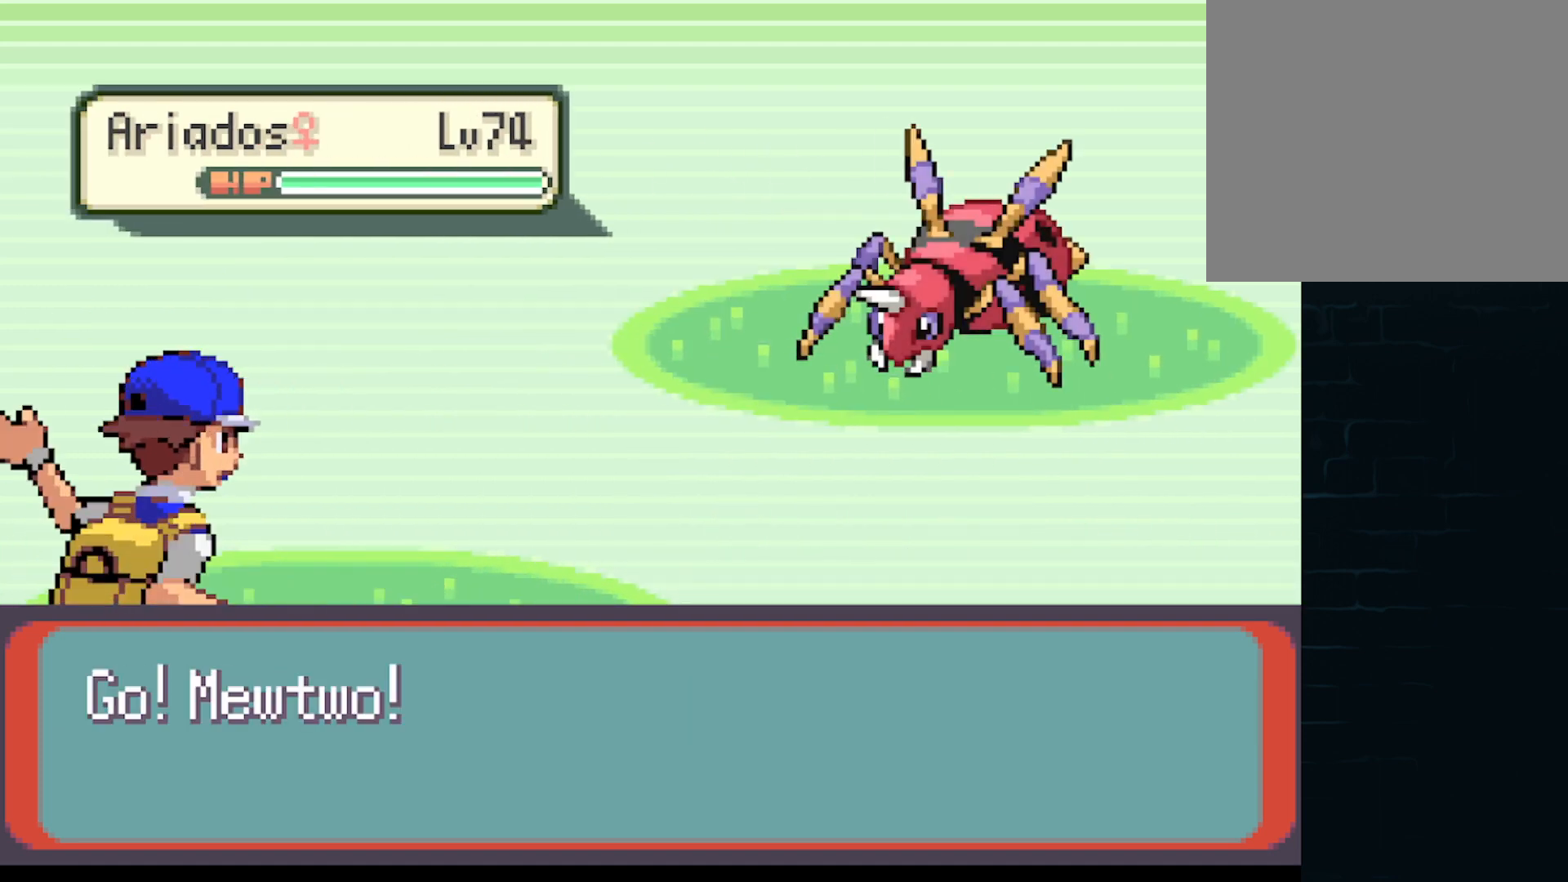
{"buttons": [], "left_stick": "center", "events": [[84, "A", "down"], [209, "A", "up"]]}
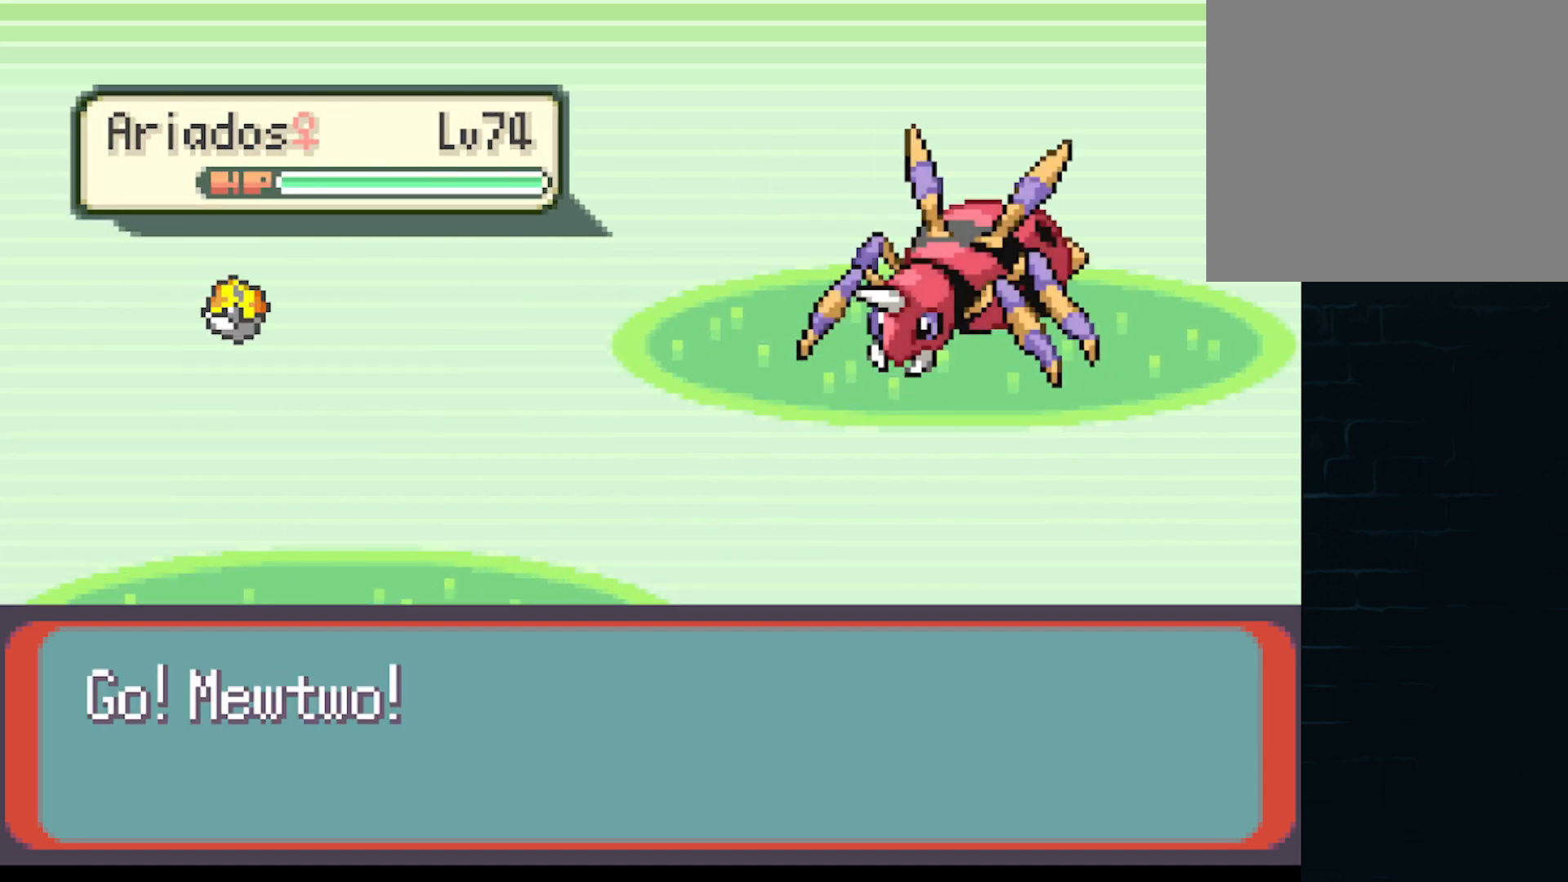
{"buttons": [], "left_stick": "center", "events": []}
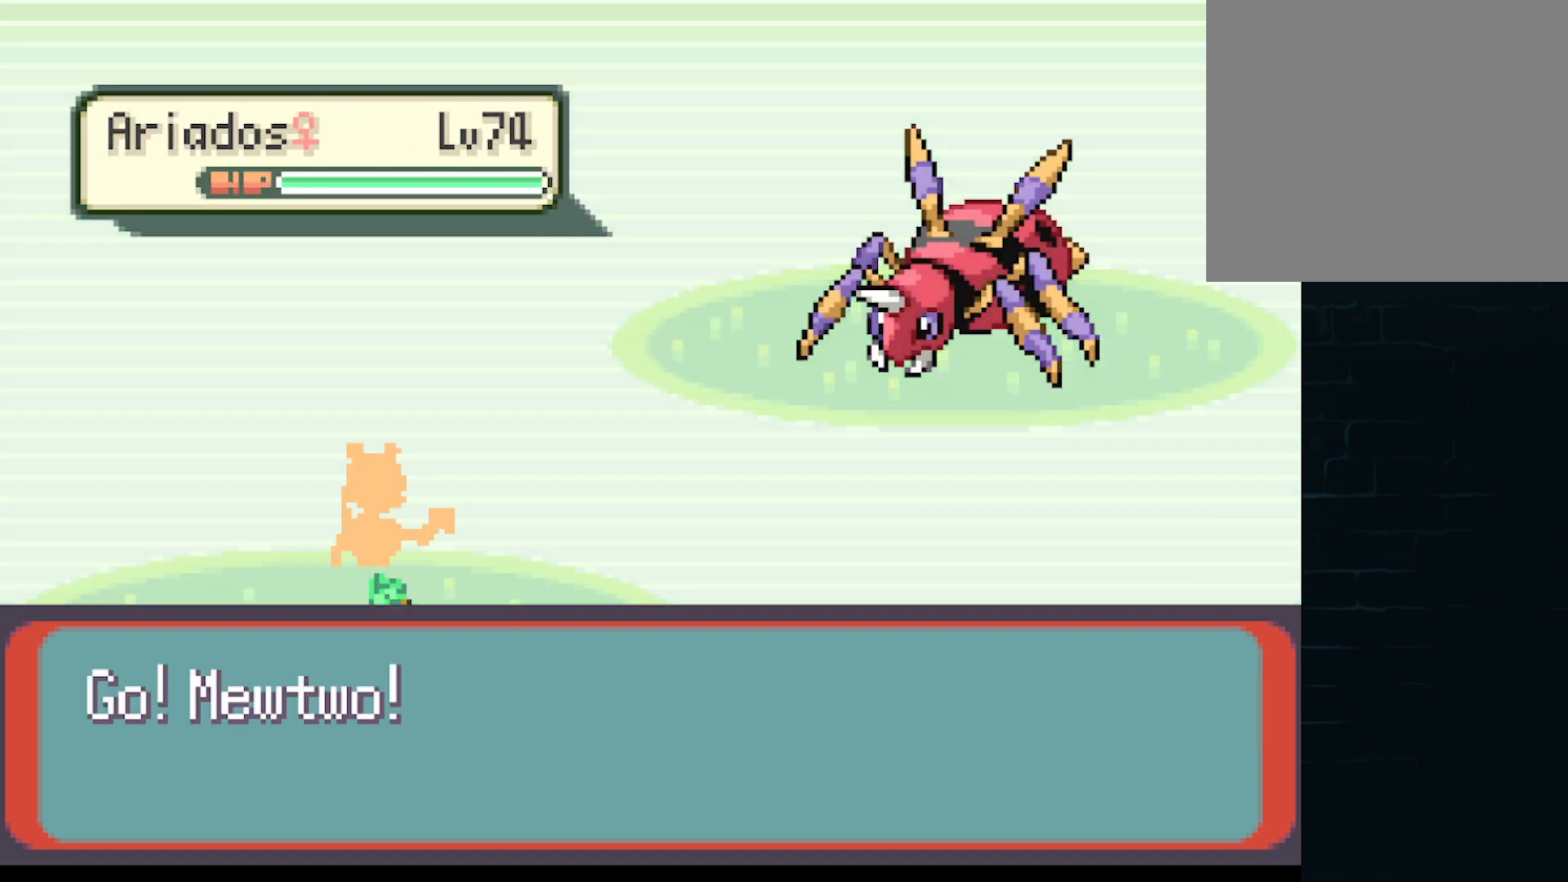
{"buttons": [], "left_stick": "center", "events": []}
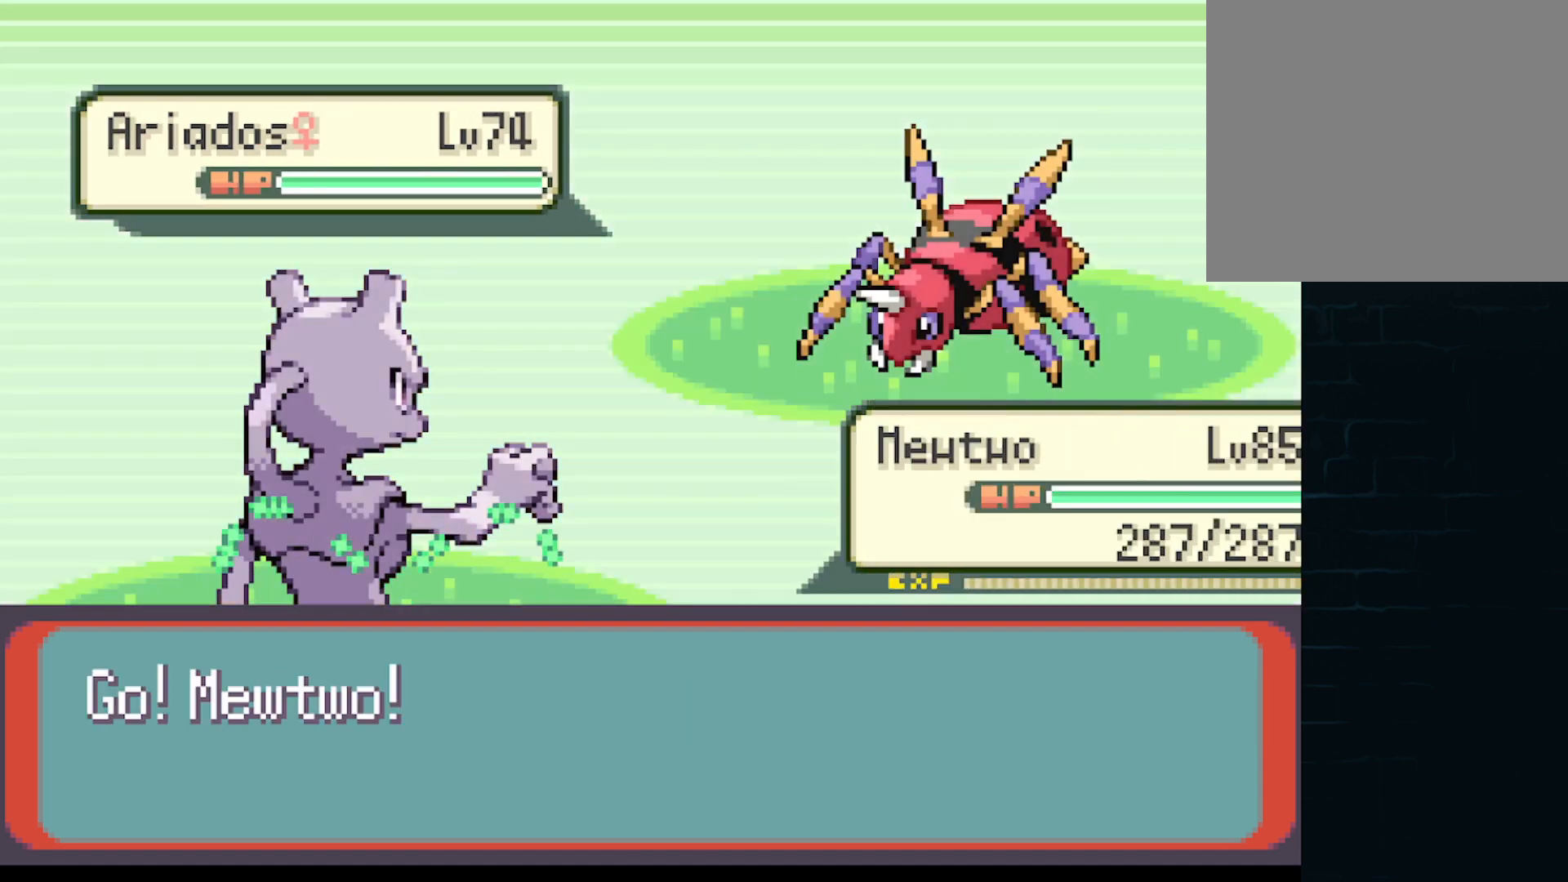
{"buttons": [], "left_stick": "center", "events": []}
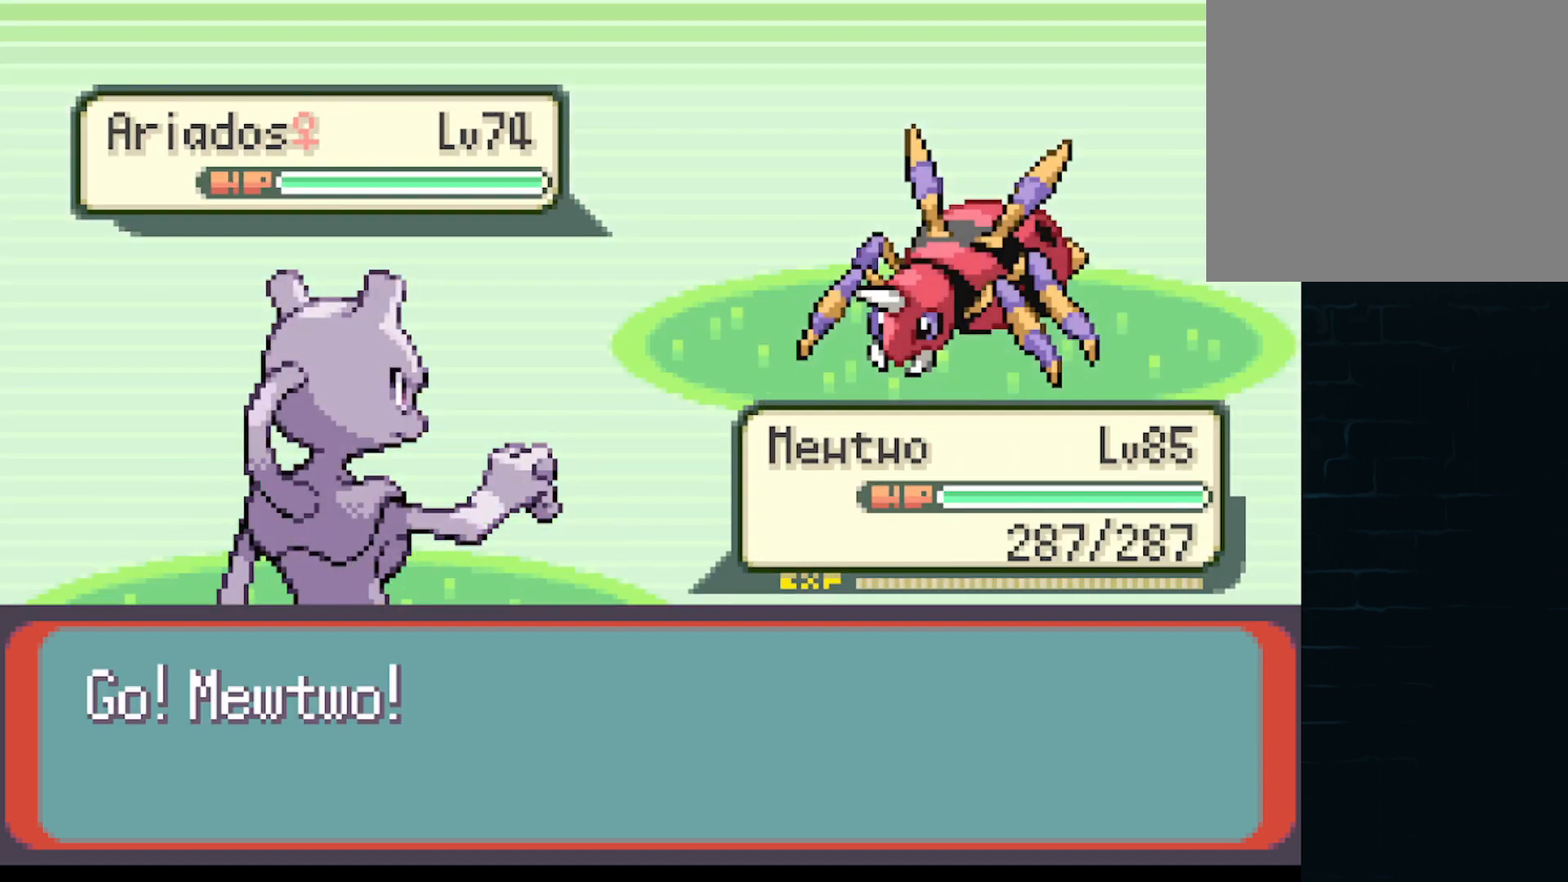
{"buttons": ["A"], "left_stick": "center", "events": [[418, "A", "down"]]}
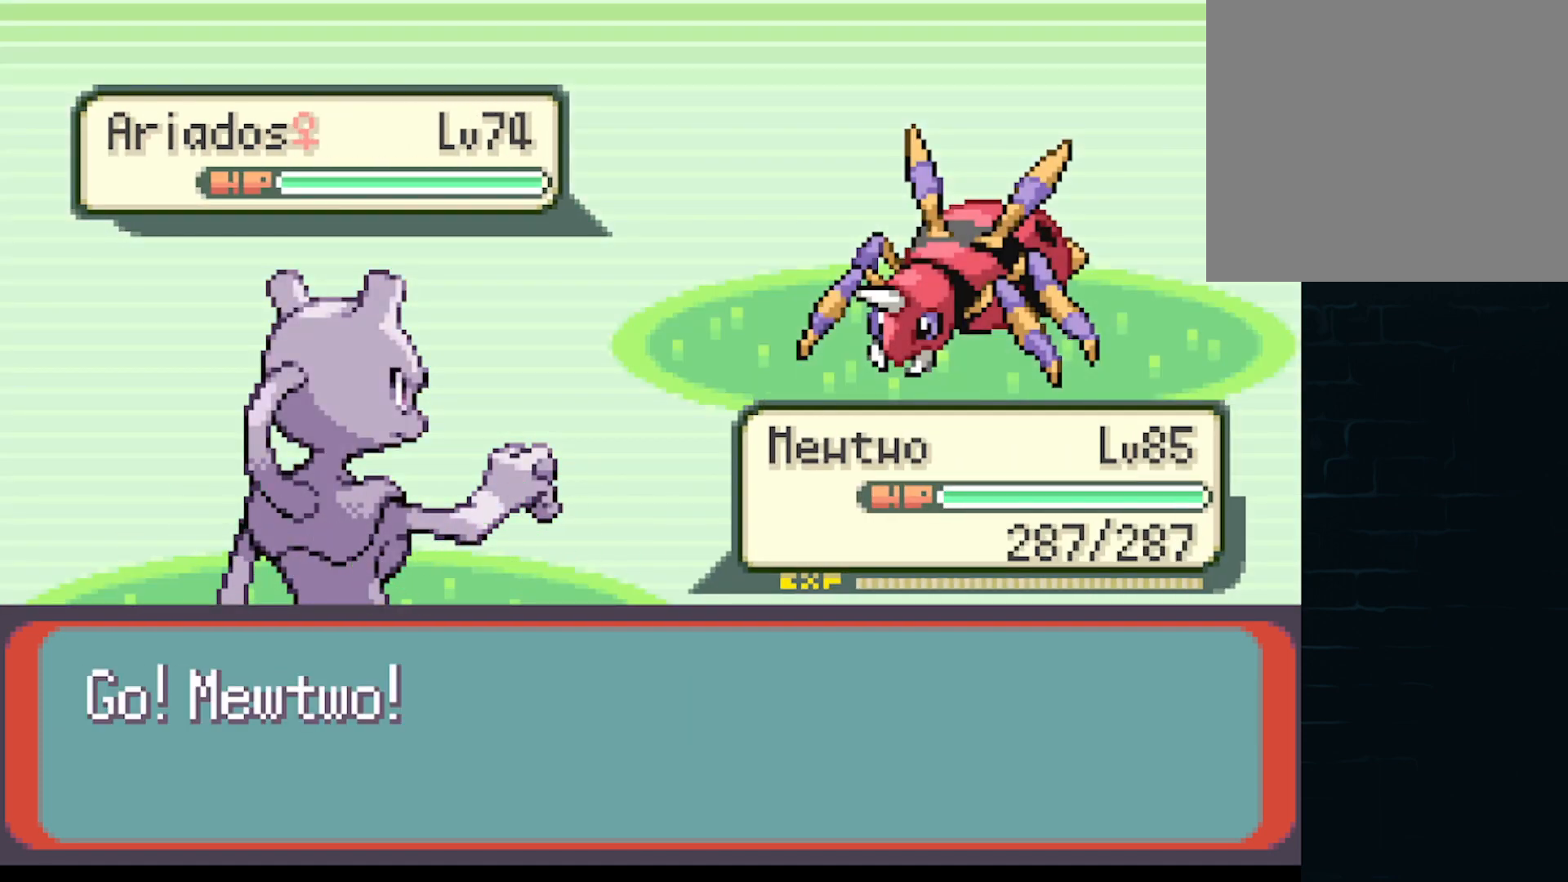
{"buttons": ["A"], "left_stick": "center", "events": [[42, "A", "up"], [125, "A", "down"], [208, "A", "up"], [292, "A", "down"], [375, "A", "up"], [459, "A", "down"]]}
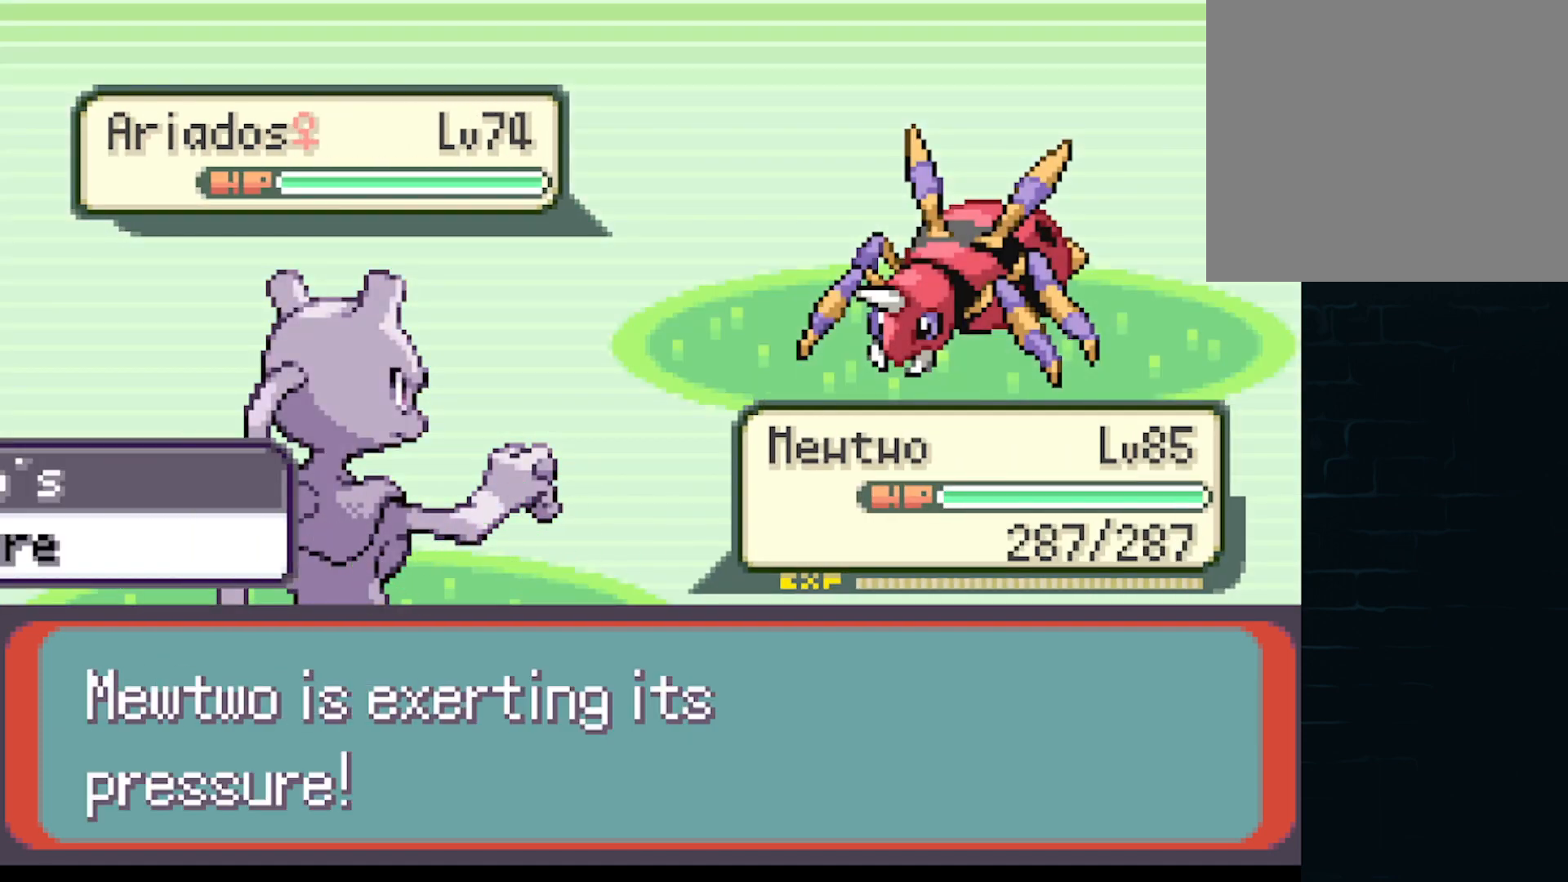
{"buttons": [], "left_stick": "center", "events": [[42, "A", "up"], [126, "A", "down"], [209, "A", "up"], [292, "A", "down"], [334, "A", "up"], [417, "A", "down"], [501, "A", "up"]]}
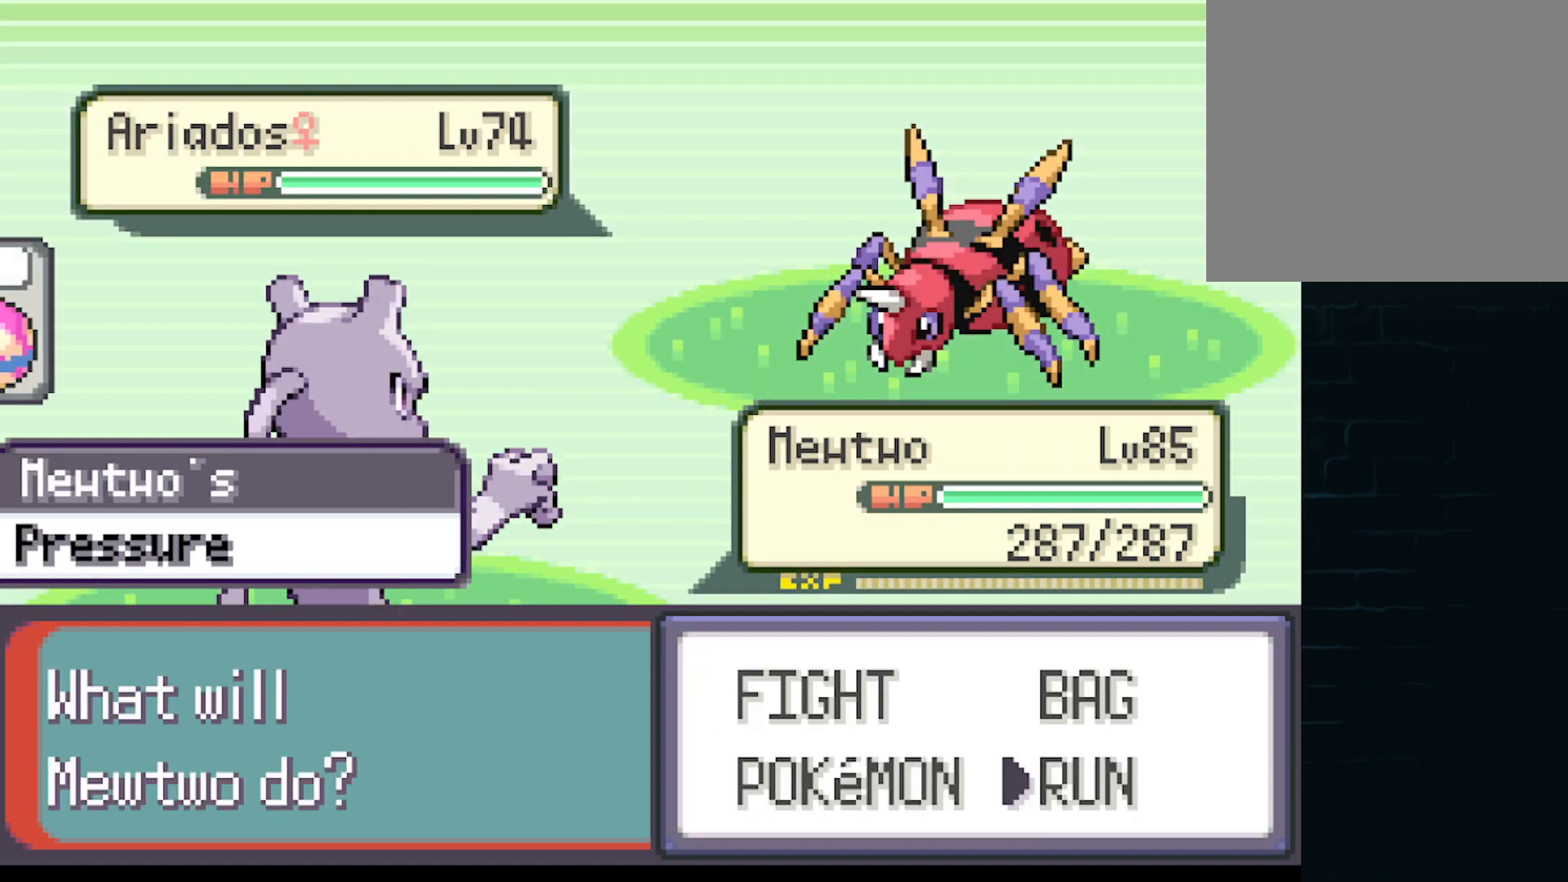
{"buttons": [], "left_stick": "center", "events": [[83, "A", "down"], [167, "A", "up"], [250, "A", "down"], [334, "A", "up"], [417, "A", "down"], [500, "A", "up"]]}
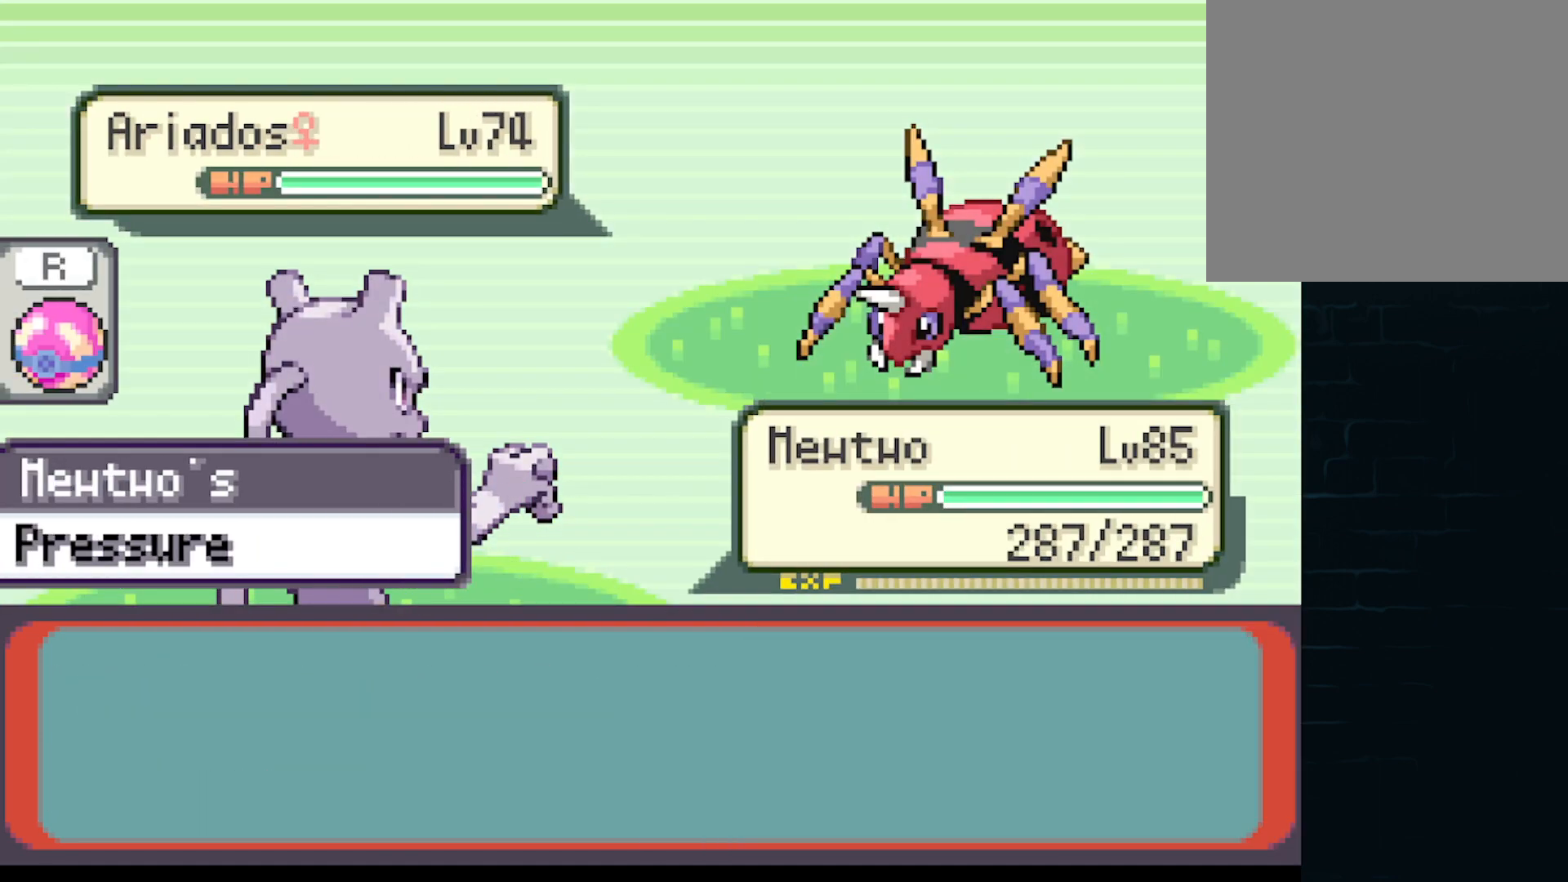
{"buttons": [], "left_stick": "center", "events": []}
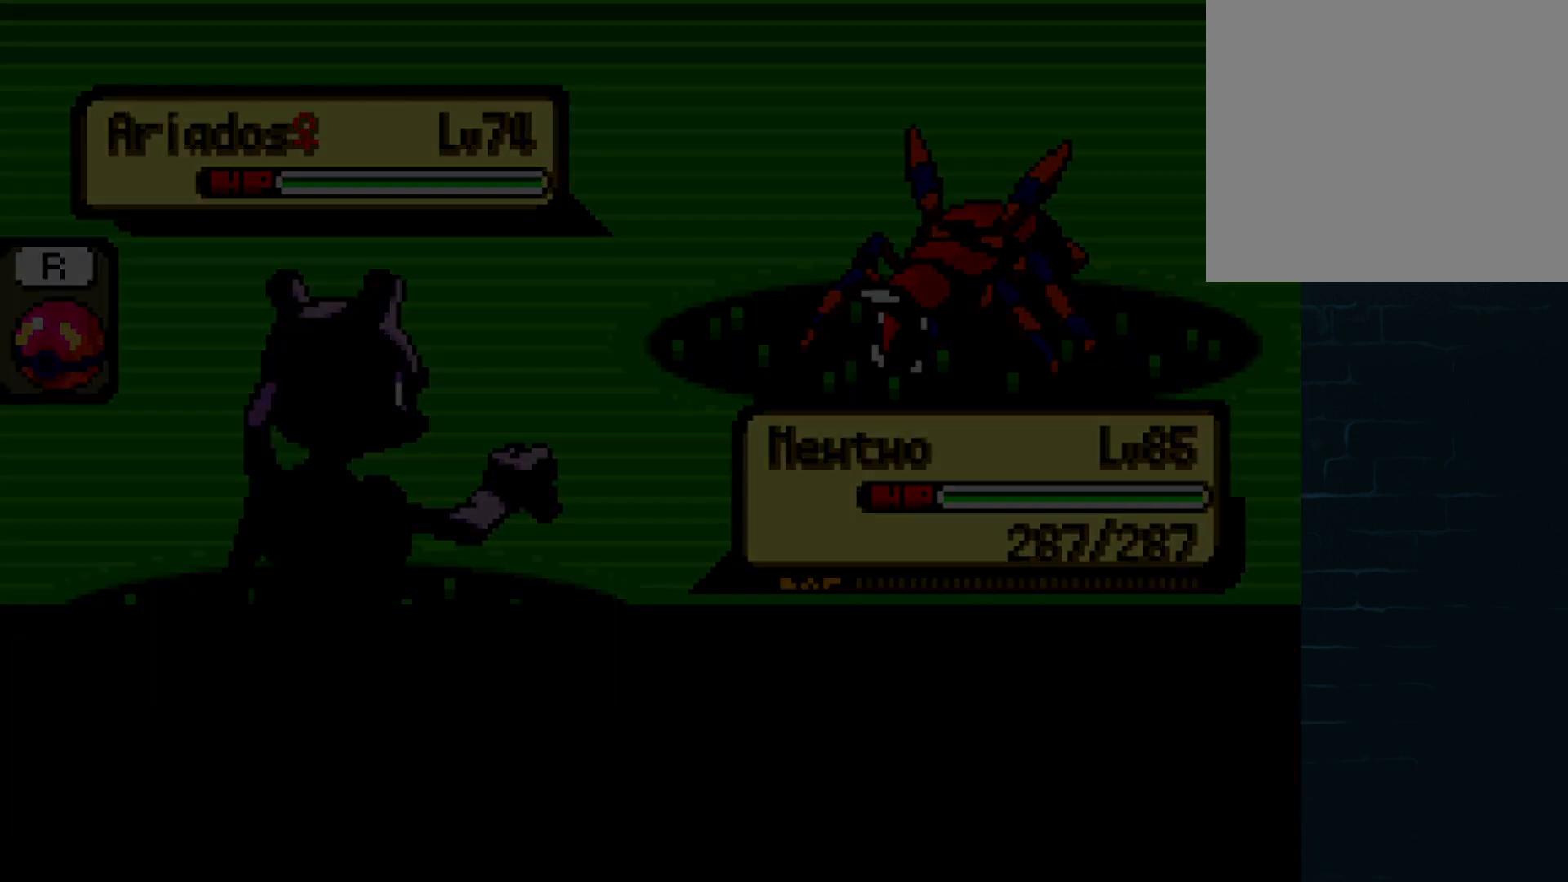
{"buttons": [], "left_stick": "center", "events": [[208, "A", "down"], [250, "A", "up"]]}
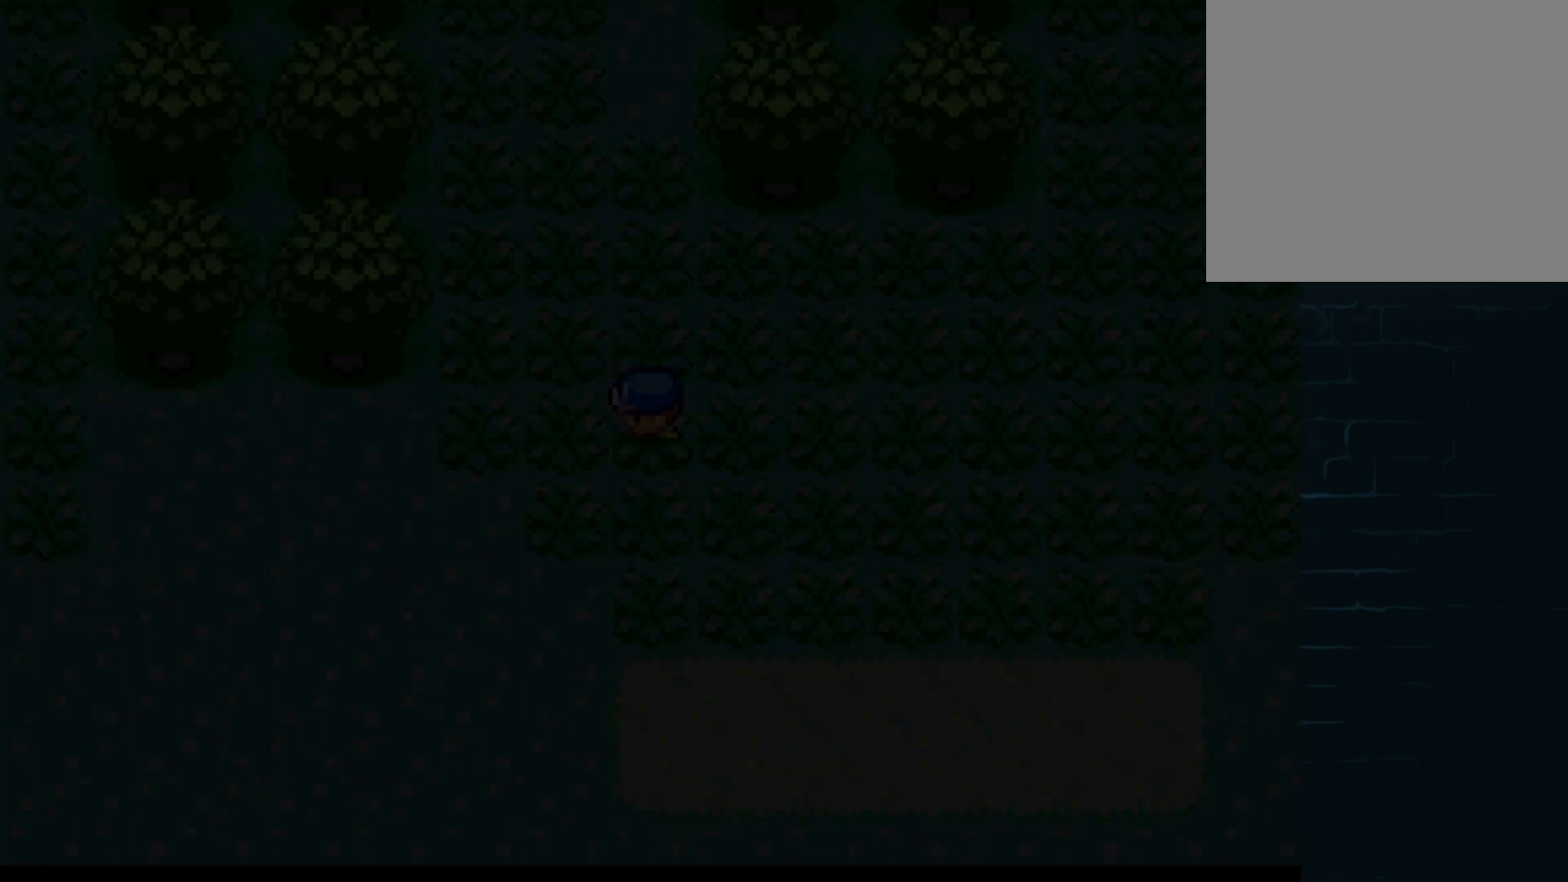
{"buttons": [], "left_stick": "center", "events": [[167, "START", "down"], [334, "START", "up"]]}
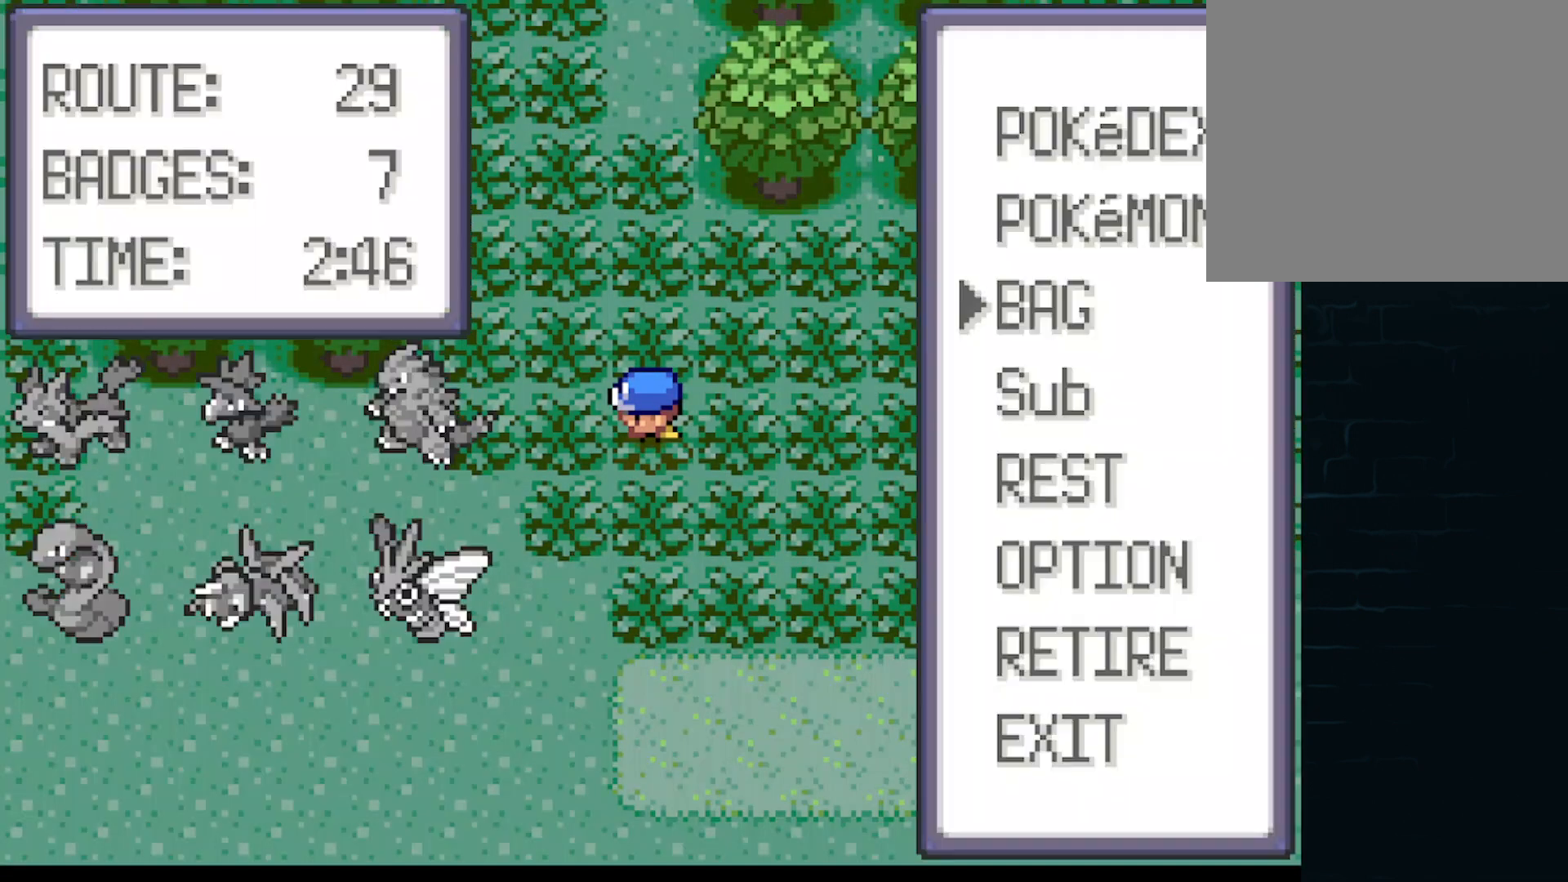
{"buttons": [], "left_stick": "center", "events": [[375, "DPAD_UP", "down"], [459, "DPAD_UP", "up"]]}
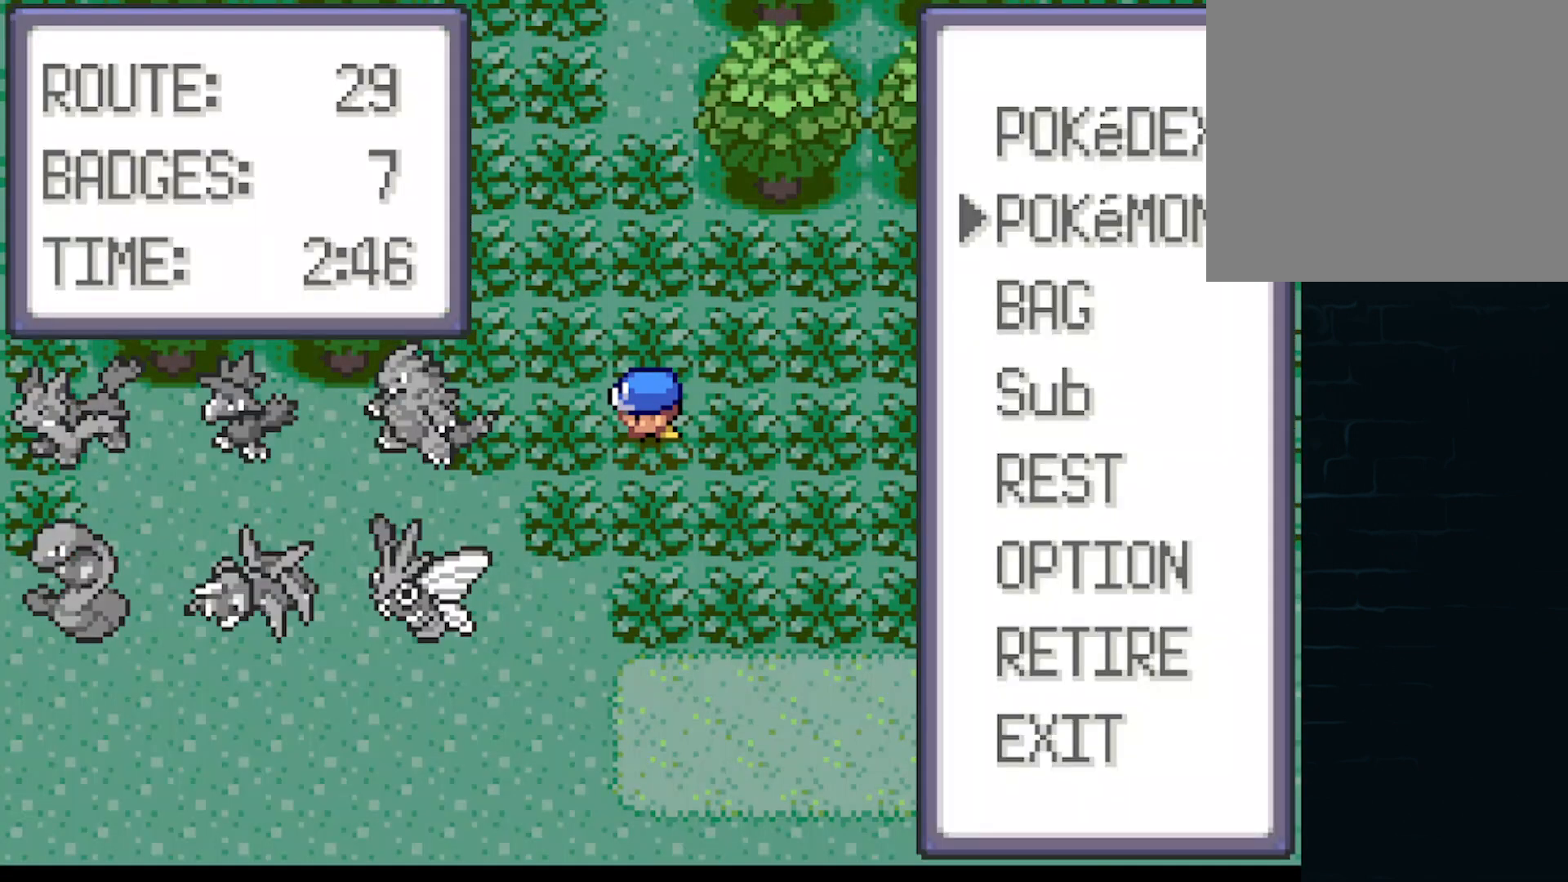
{"buttons": [], "left_stick": "center", "events": [[42, "B", "down"], [126, "B", "up"]]}
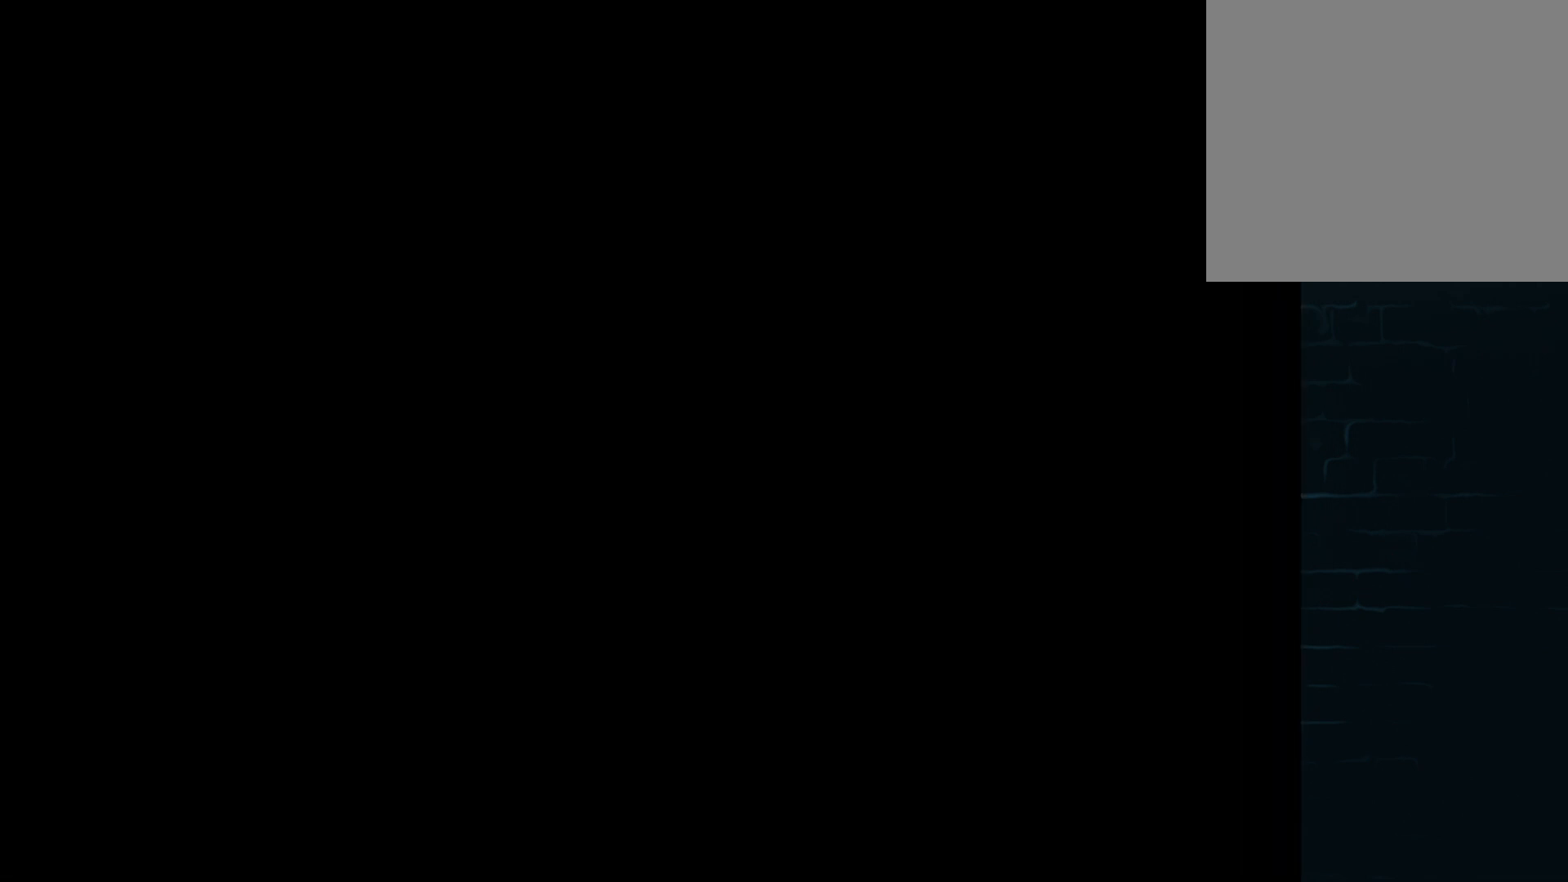
{"buttons": [], "left_stick": "center", "events": []}